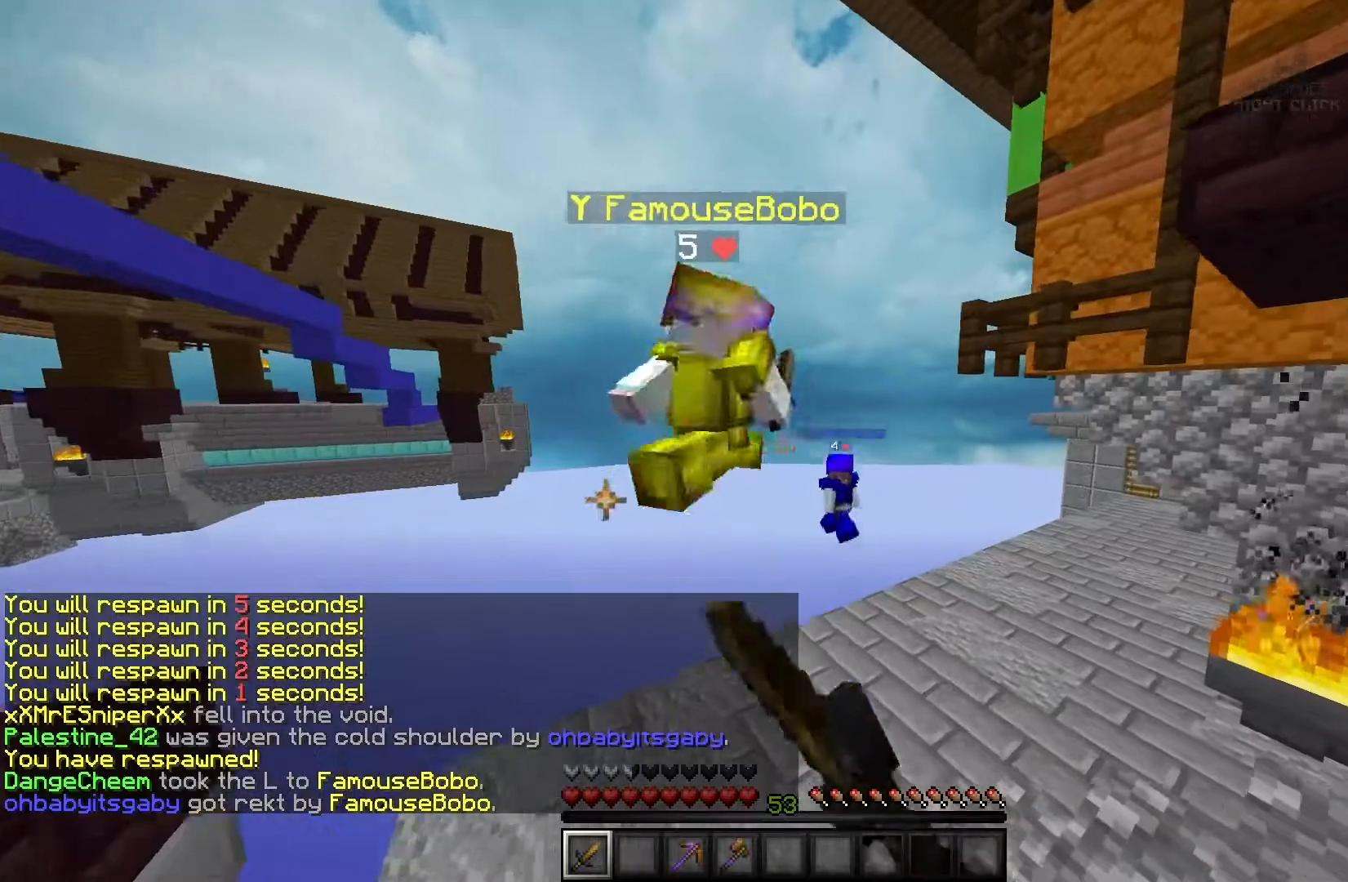
Gameplay with keyboard and mouse; each line is a JSON object with the keys and mouse buttons held at the frame after it. "events" lists presses ("down") and releases ("up") of "a", "d", "s", "w", "mouse_left" and "mouse_right" between this image and that frame as [ms after this image, input, new state], when the widget could be followed in between. "mouse_left", "mouse_right" = the "left", "right" buttons of the "mouse" list. No other keys are recorded. Fast repeated clicks can show as one long hold. Mouse movement is not recorded.
{"keys": ["w"], "mouse": ["left"]}
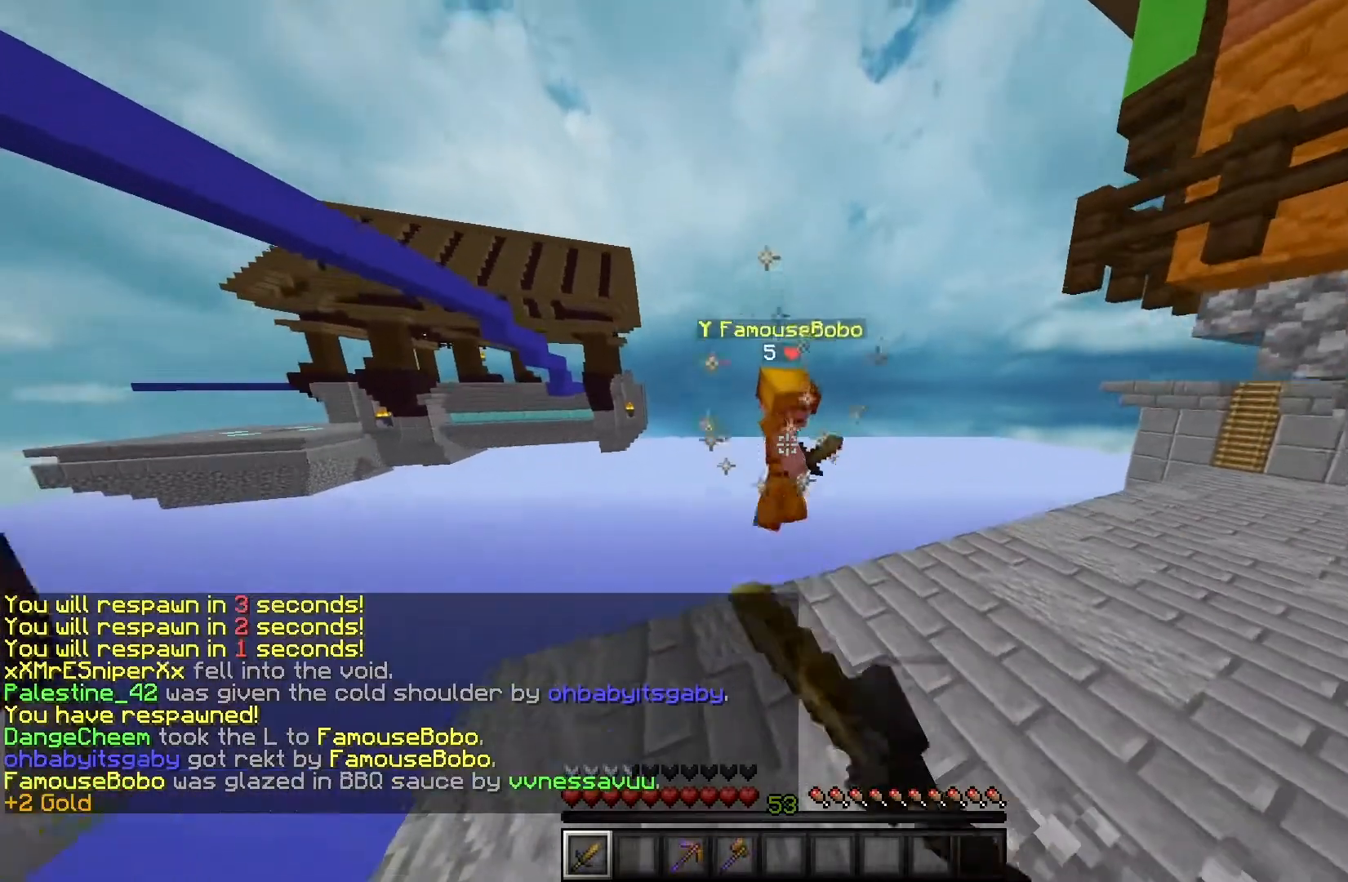
{"keys": [], "mouse": [], "events": [[233, "mouse_left", "up"], [300, "mouse_left", "down"], [367, "mouse_left", "up"], [483, "w", "up"]]}
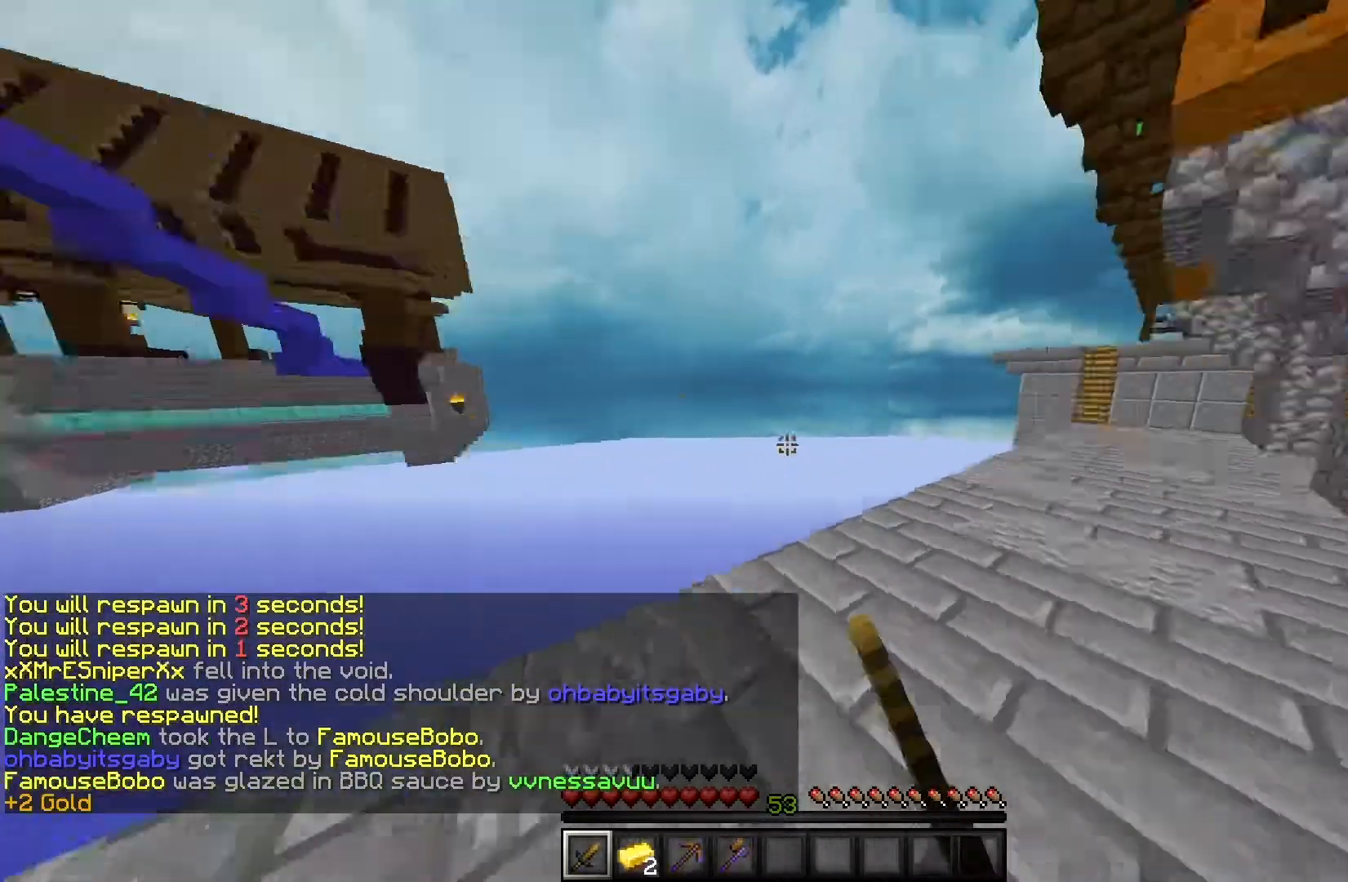
{"keys": [], "mouse": ["left"], "events": [[217, "mouse_left", "down"], [317, "mouse_left", "up"], [383, "mouse_left", "down"]]}
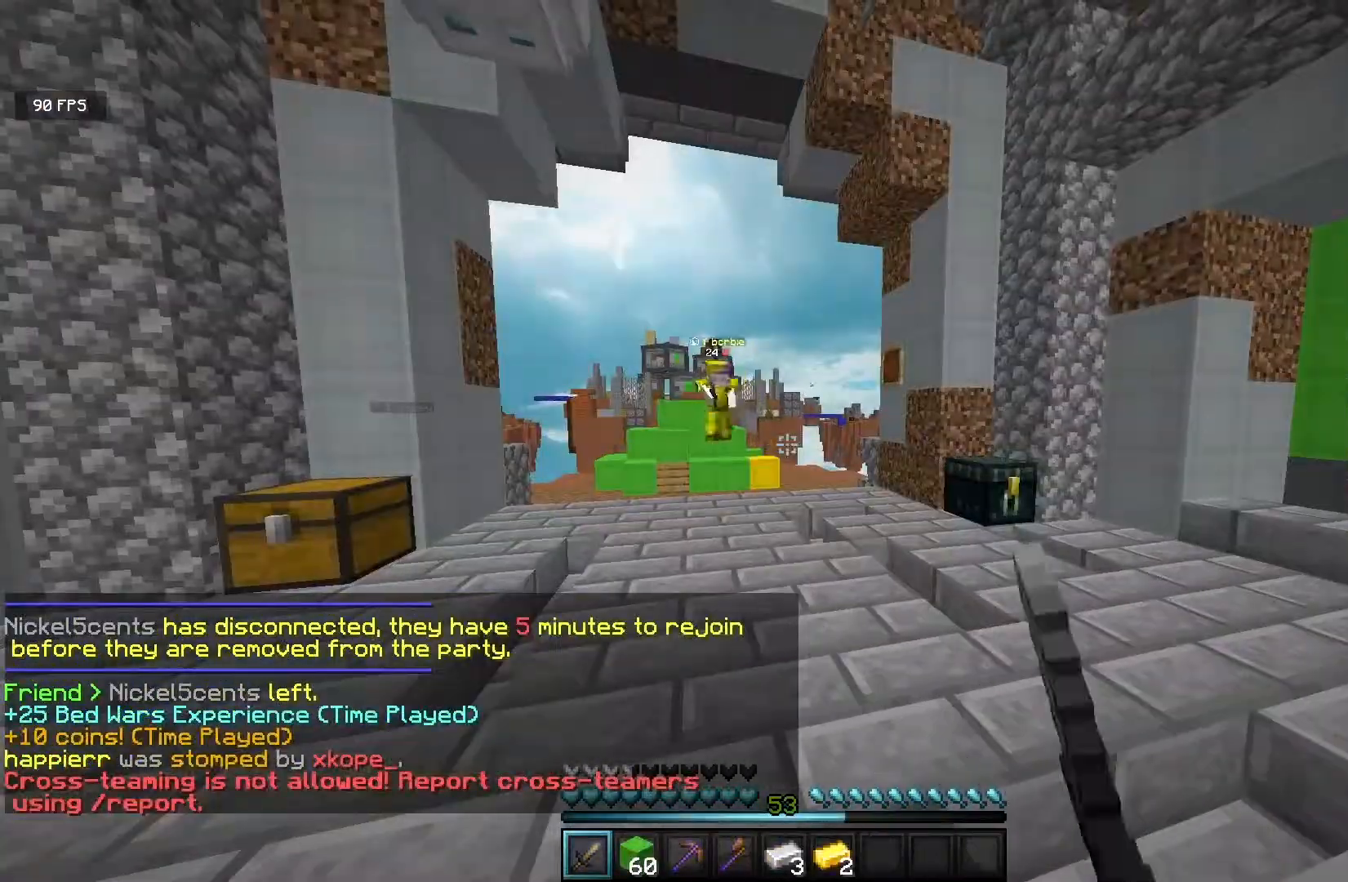
{"keys": [], "mouse": ["left"], "events": [[17, "a", "down"], [17, "mouse_left", "up"], [117, "s", "down"], [150, "d", "down"], [217, "a", "up"], [267, "mouse_left", "down"], [267, "s", "up"], [283, "d", "up"], [350, "w", "down"], [417, "mouse_left", "up"], [483, "w", "up"], [500, "mouse_left", "down"]]}
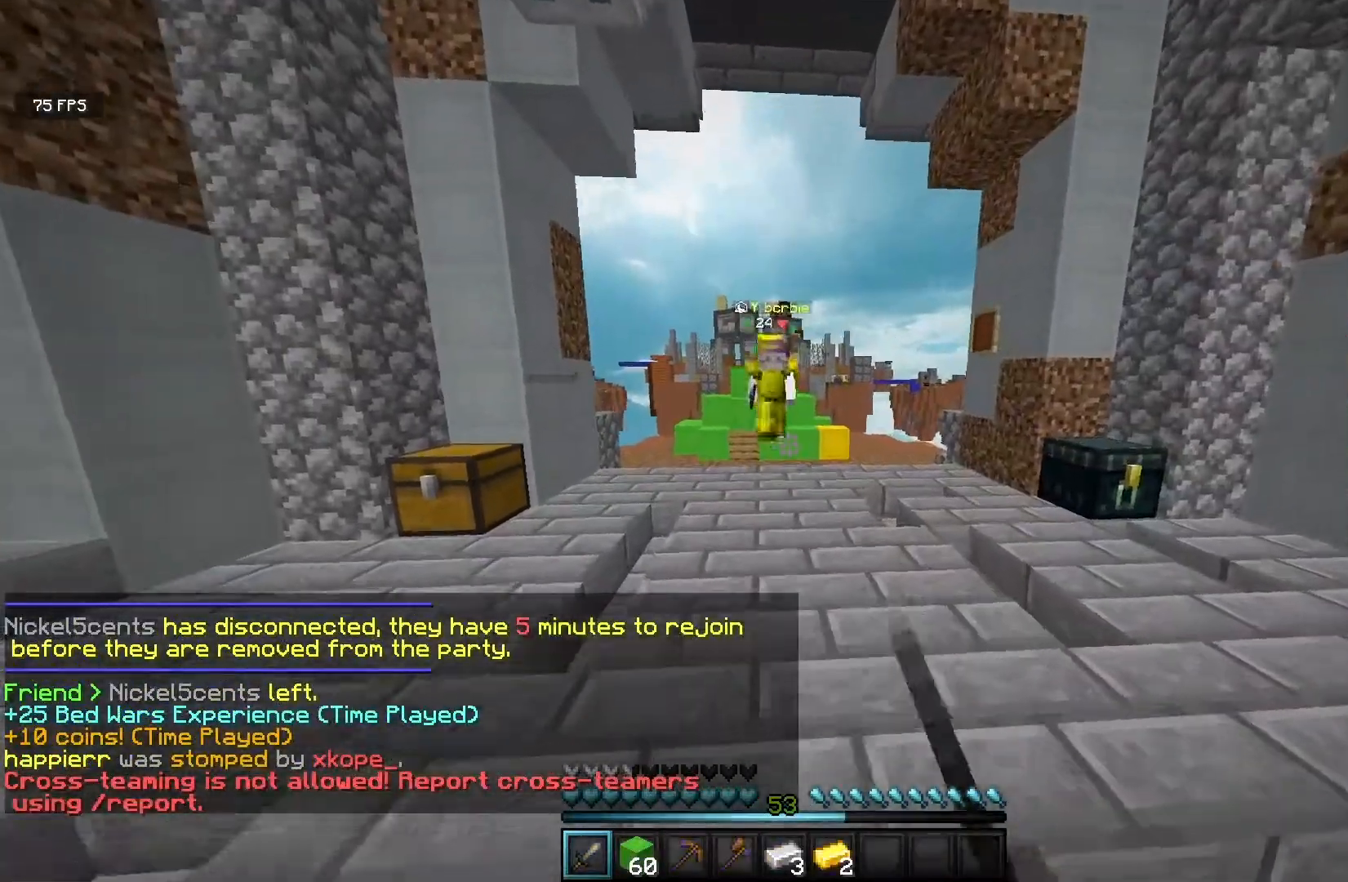
{"keys": ["d", "w"], "mouse": [], "events": [[33, "w", "down"], [183, "a", "down"], [400, "d", "down"], [467, "a", "up"], [483, "mouse_left", "up"]]}
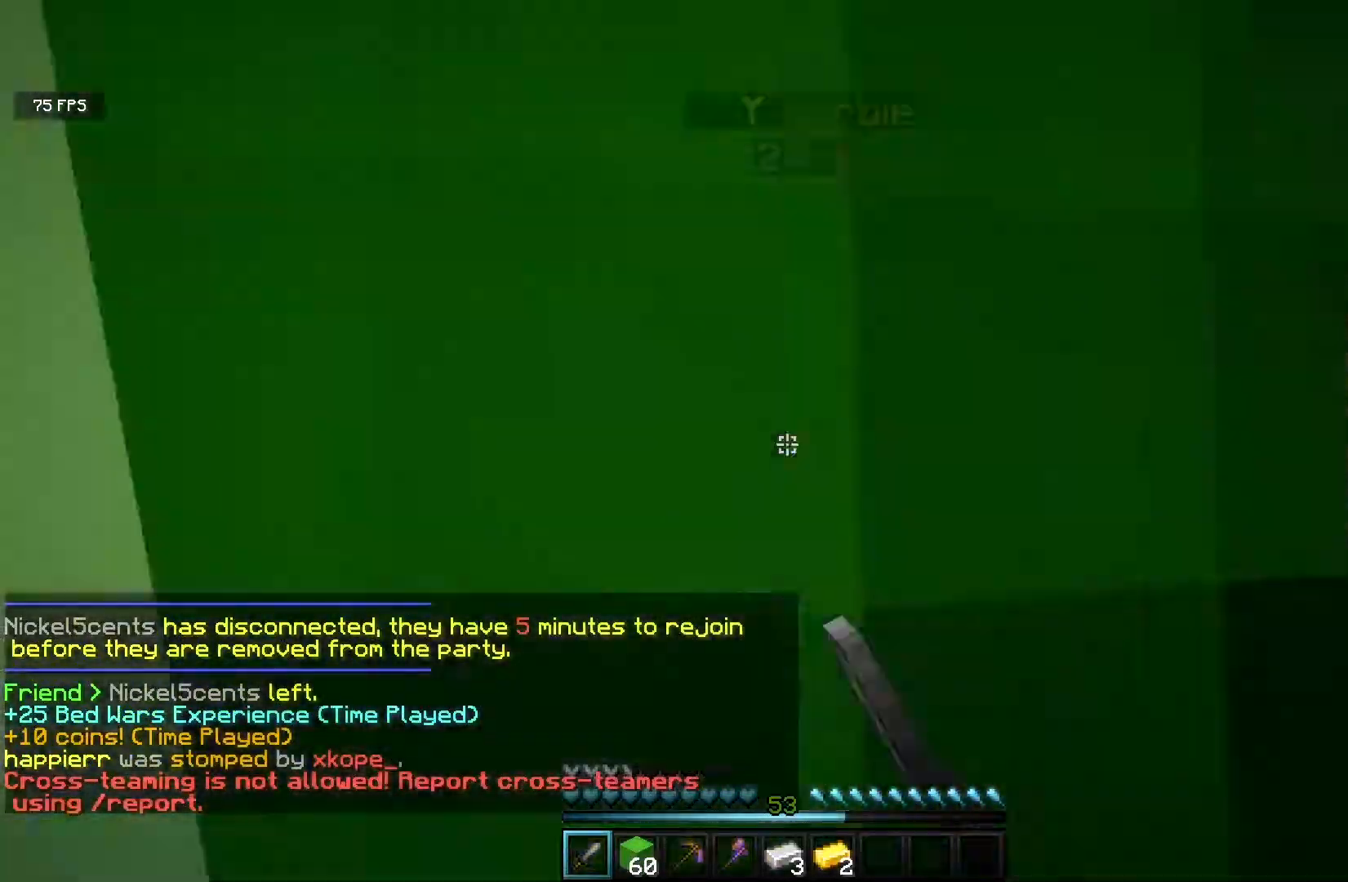
{"keys": ["d", "w"], "mouse": ["left"], "events": [[133, "mouse_left", "down"], [183, "a", "down"], [200, "mouse_left", "up"], [283, "d", "up"], [367, "mouse_left", "down"], [433, "mouse_left", "up"], [483, "a", "up"], [483, "d", "down"], [500, "mouse_left", "down"]]}
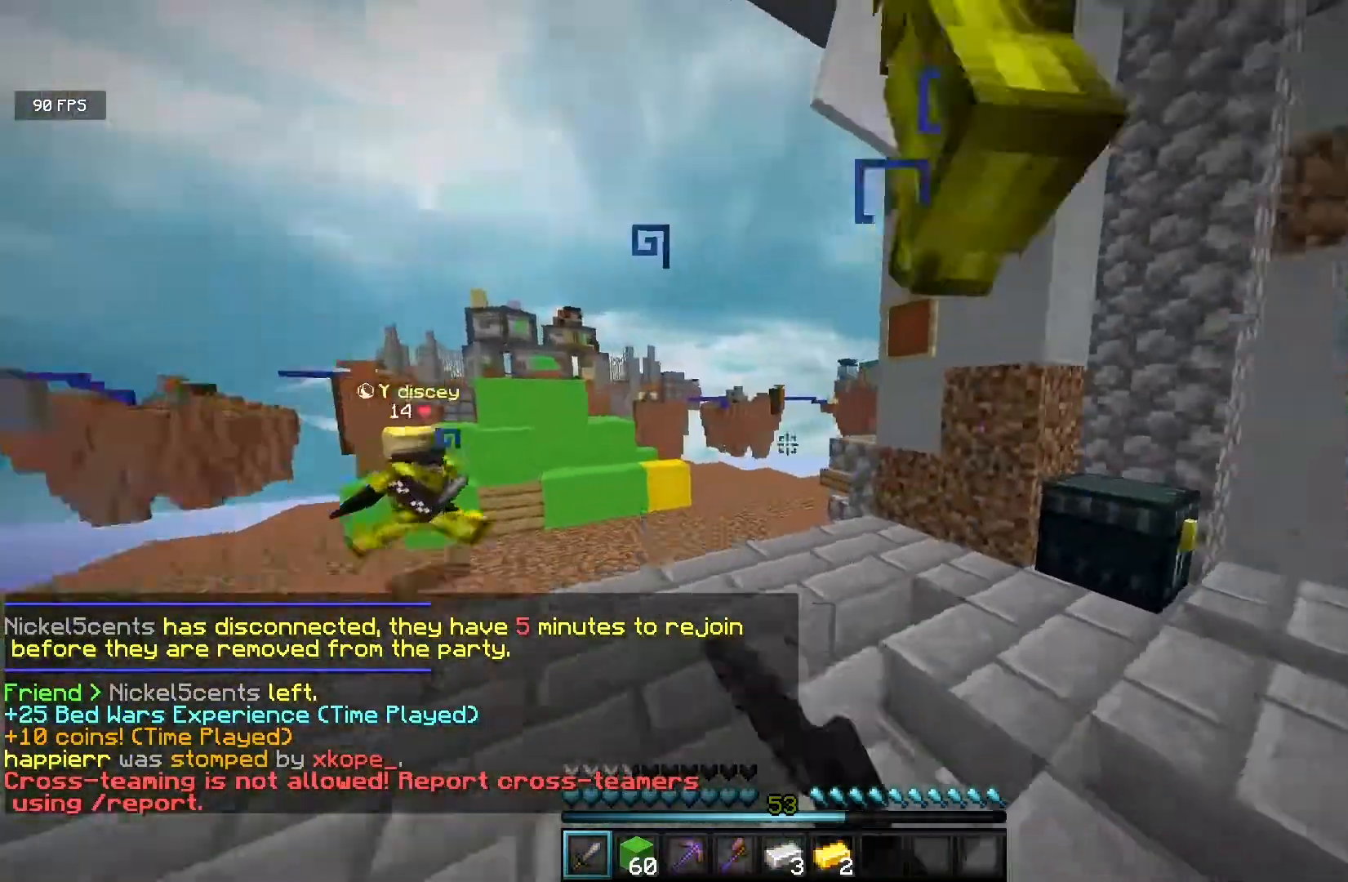
{"keys": ["d"], "mouse": ["left"], "events": [[217, "a", "down"], [300, "d", "up"], [400, "a", "up"], [417, "d", "down"], [483, "w", "up"]]}
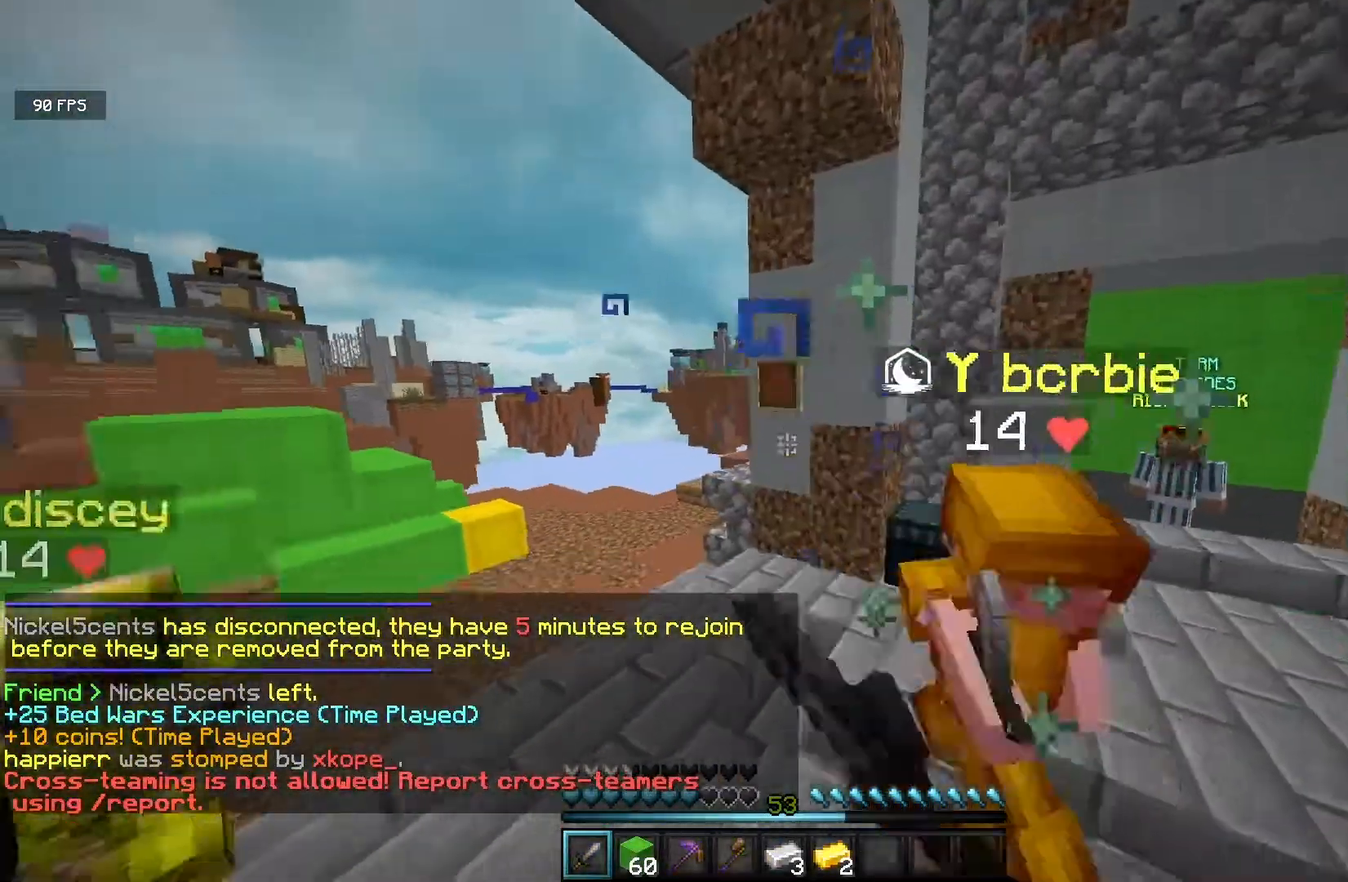
{"keys": ["w"], "mouse": ["left"], "events": [[33, "mouse_left", "up"], [50, "a", "down"], [100, "w", "down"], [133, "d", "up"], [133, "mouse_left", "down"], [167, "a", "up"], [217, "mouse_left", "up"], [350, "mouse_left", "down"]]}
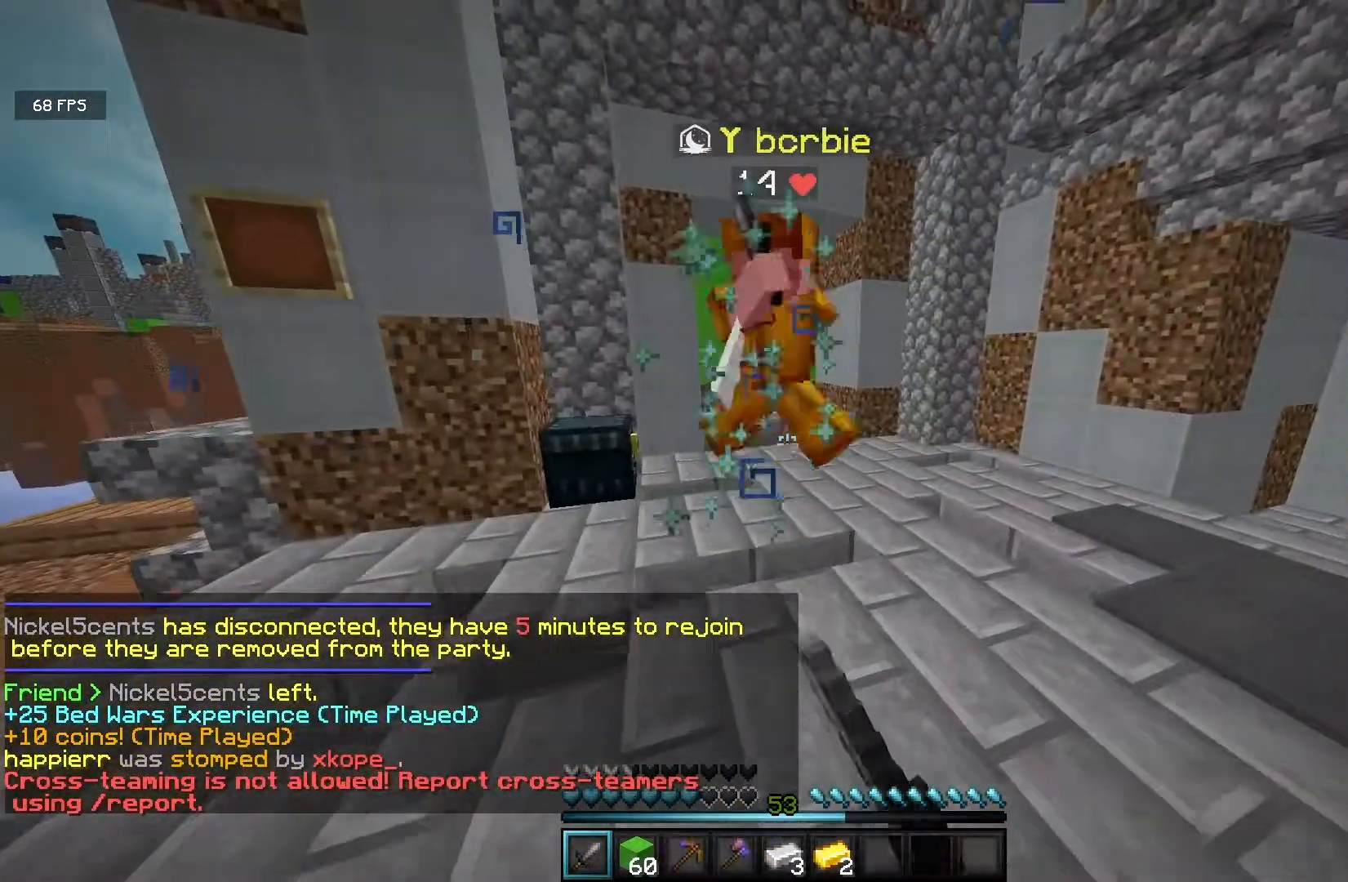
{"keys": ["d", "w"], "mouse": [], "events": [[200, "mouse_left", "up"], [300, "d", "down"], [300, "mouse_left", "down"], [450, "mouse_left", "up"]]}
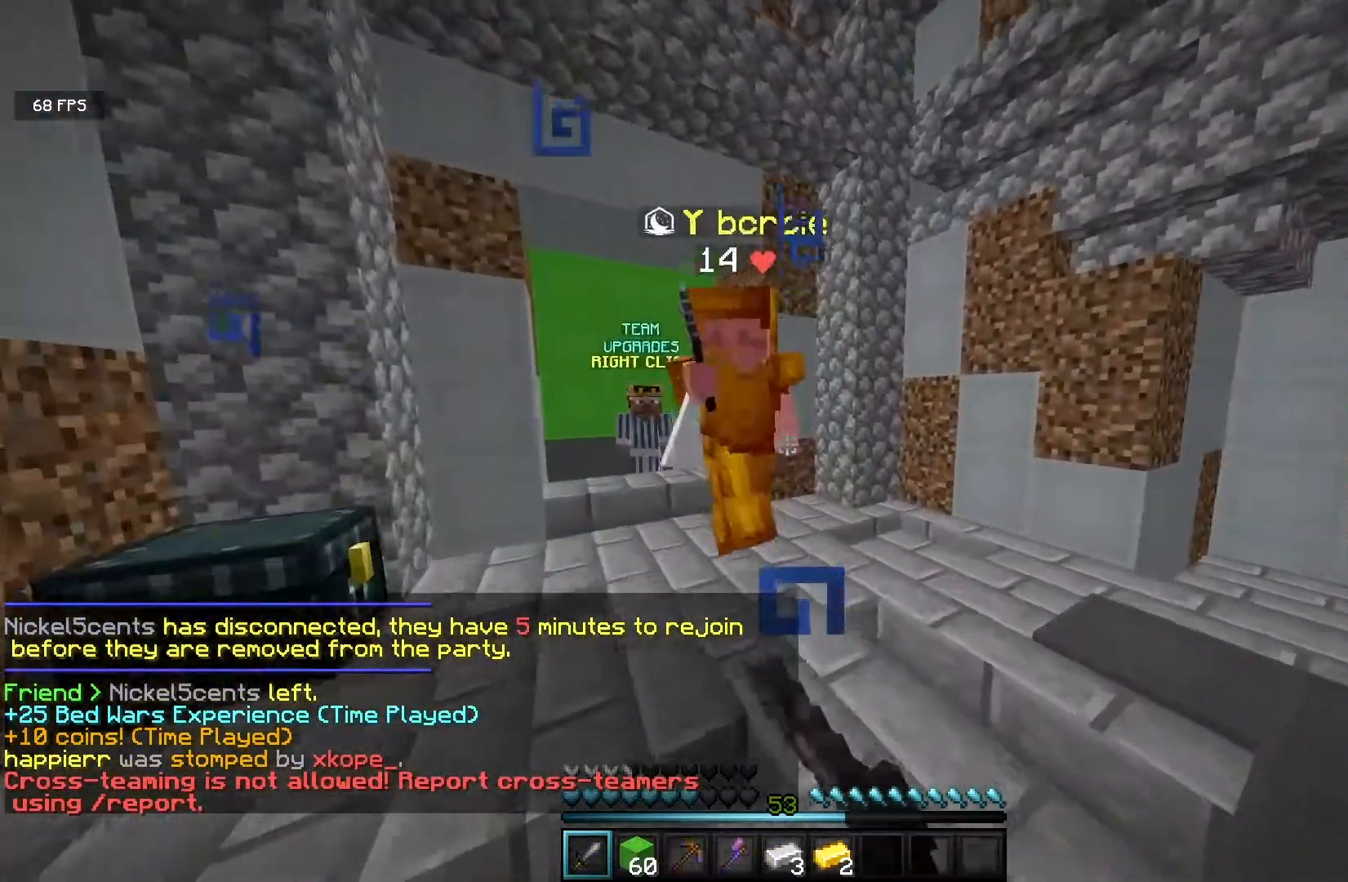
{"keys": ["a", "w"], "mouse": ["left"], "events": [[17, "mouse_left", "down"], [50, "d", "up"], [133, "mouse_left", "up"], [267, "mouse_left", "down"], [300, "a", "down"]]}
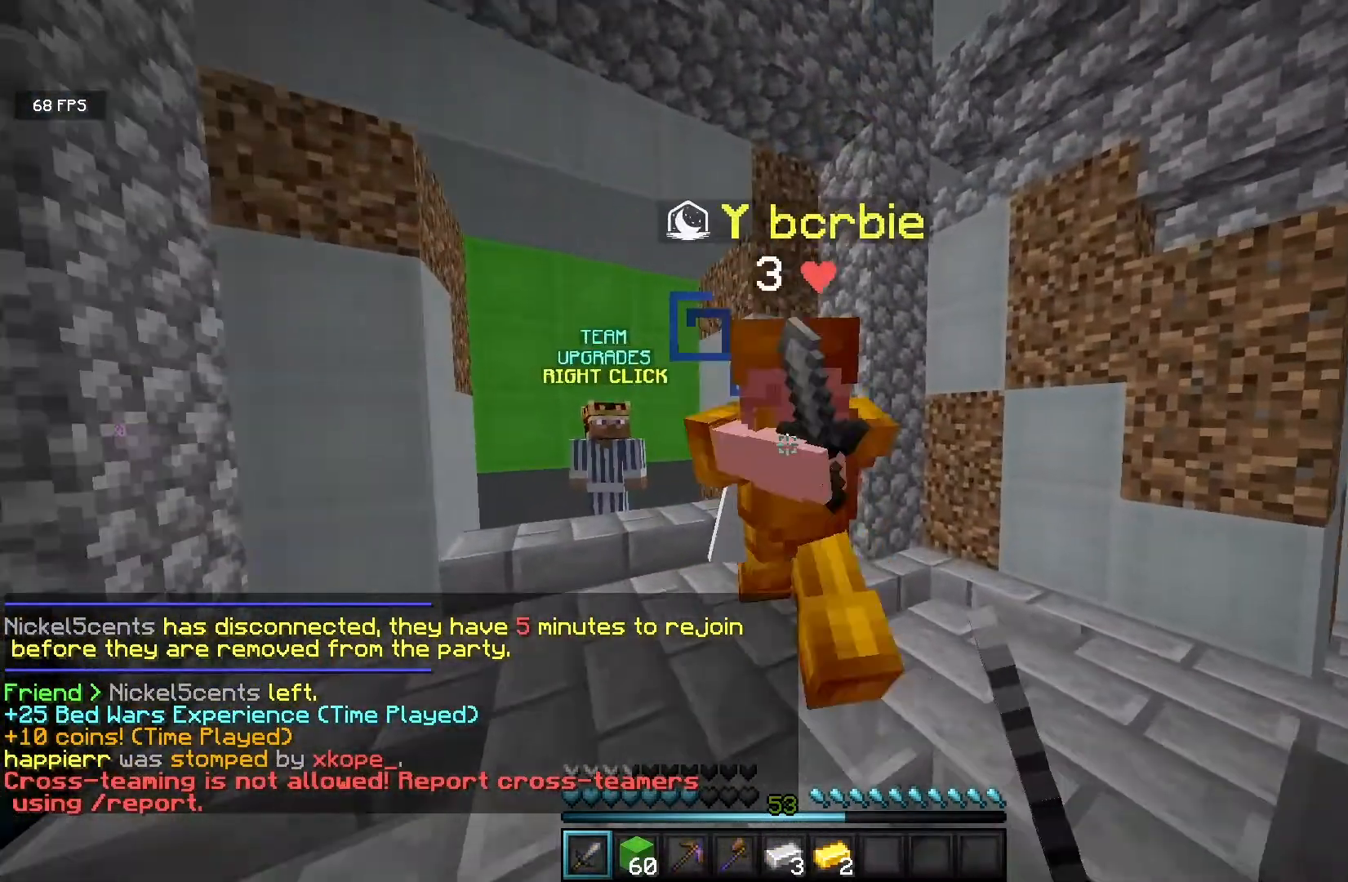
{"keys": ["w"], "mouse": ["left"], "events": [[33, "d", "down"], [50, "a", "up"], [100, "mouse_left", "up"], [200, "mouse_left", "down"], [283, "d", "up"]]}
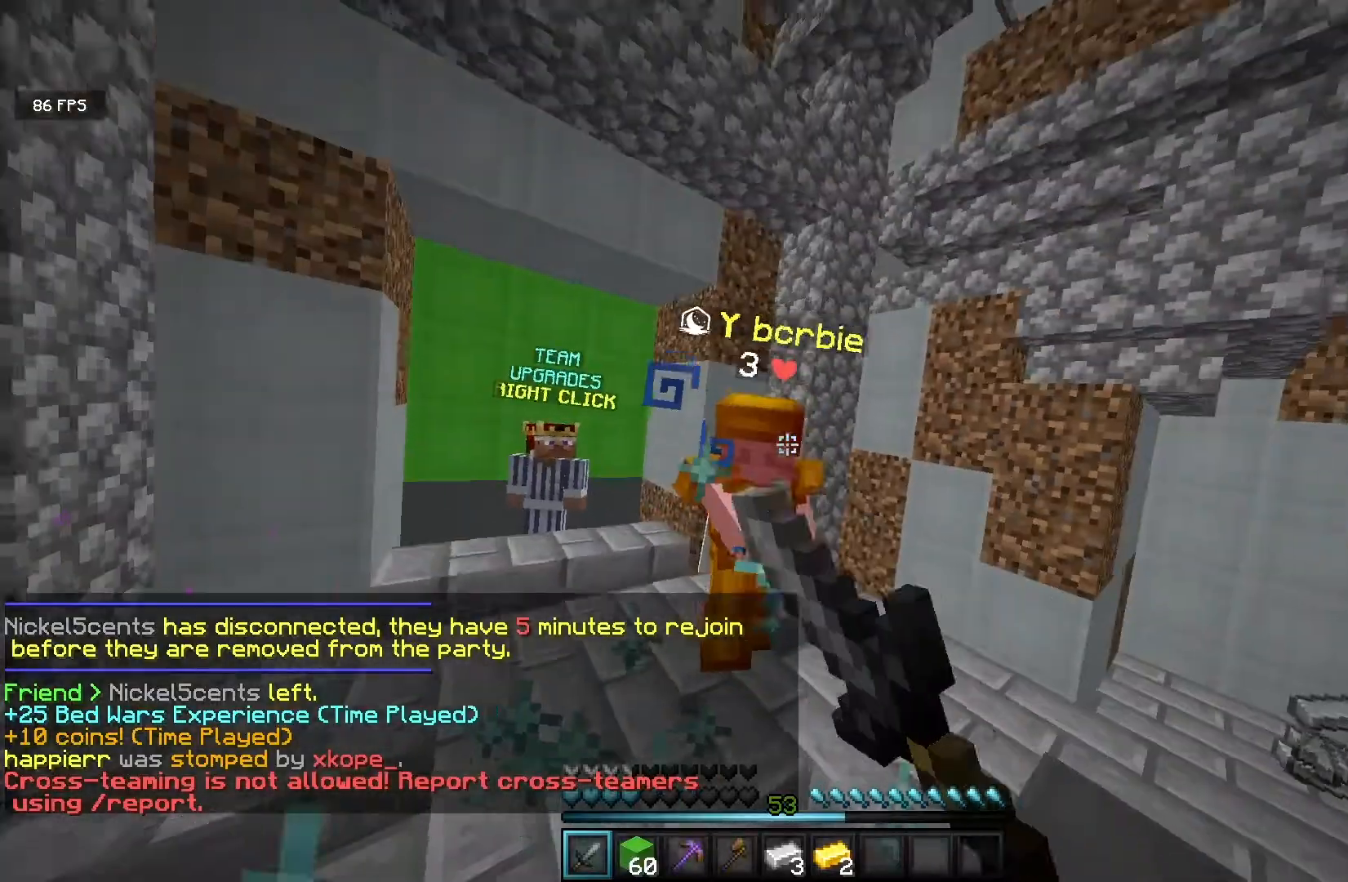
{"keys": ["a", "w"], "mouse": ["left"], "events": [[150, "mouse_left", "up"], [267, "mouse_left", "down"], [350, "a", "down"]]}
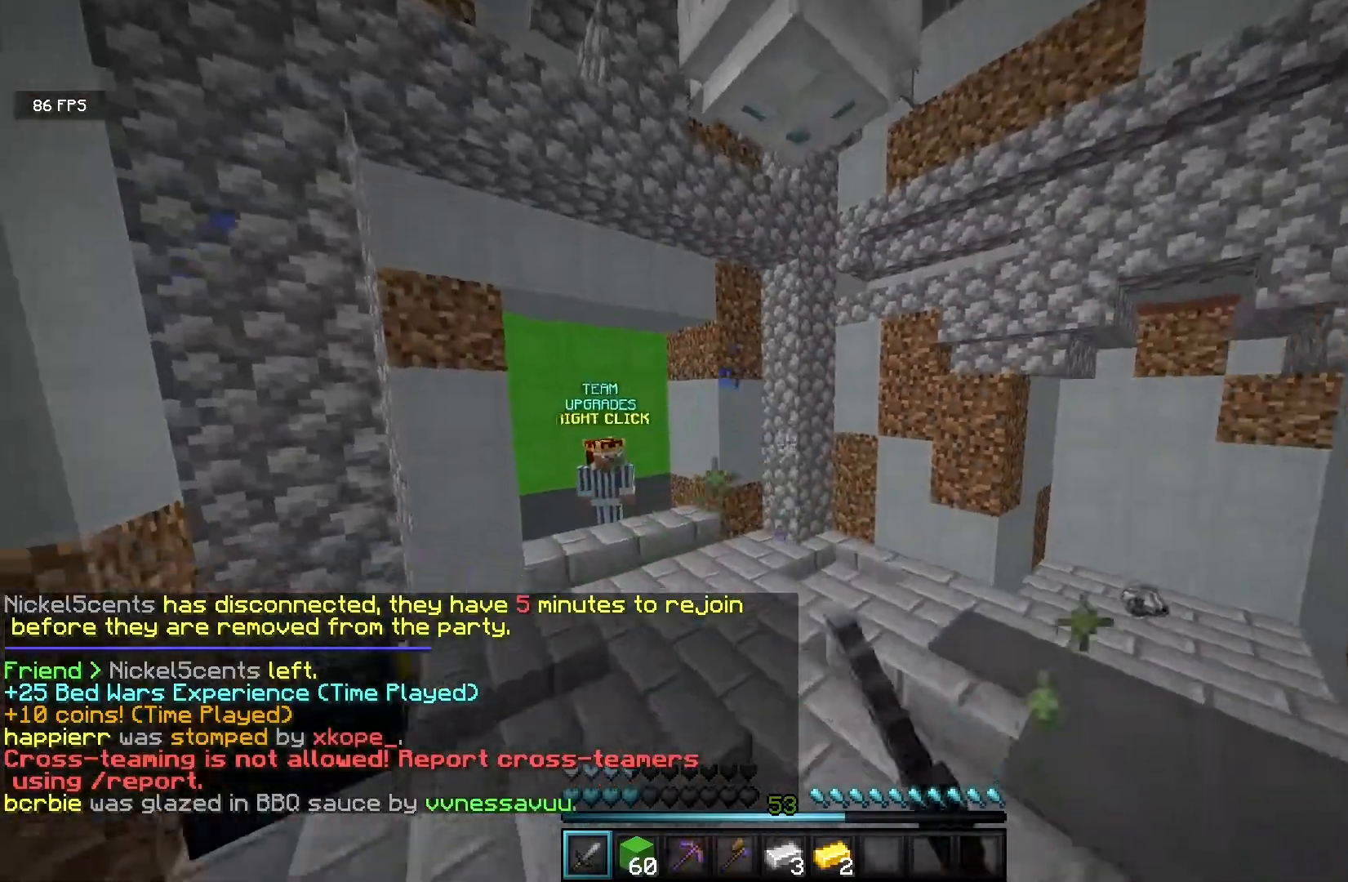
{"keys": ["w"], "mouse": ["left"], "events": [[33, "a", "up"], [33, "mouse_left", "up"], [233, "mouse_left", "down"]]}
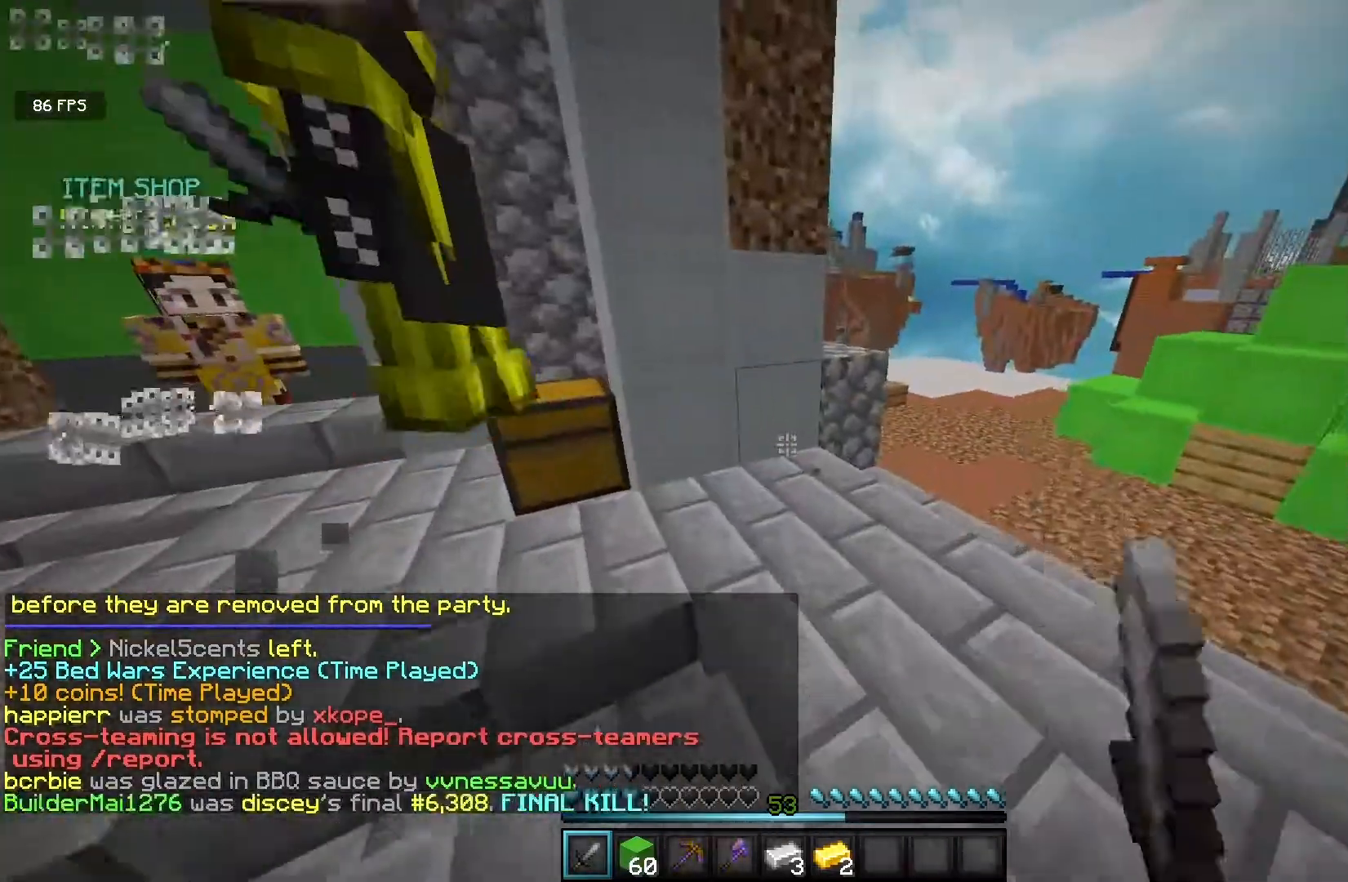
{"keys": ["w"], "mouse": ["left"], "events": [[117, "mouse_left", "up"], [183, "mouse_left", "down"]]}
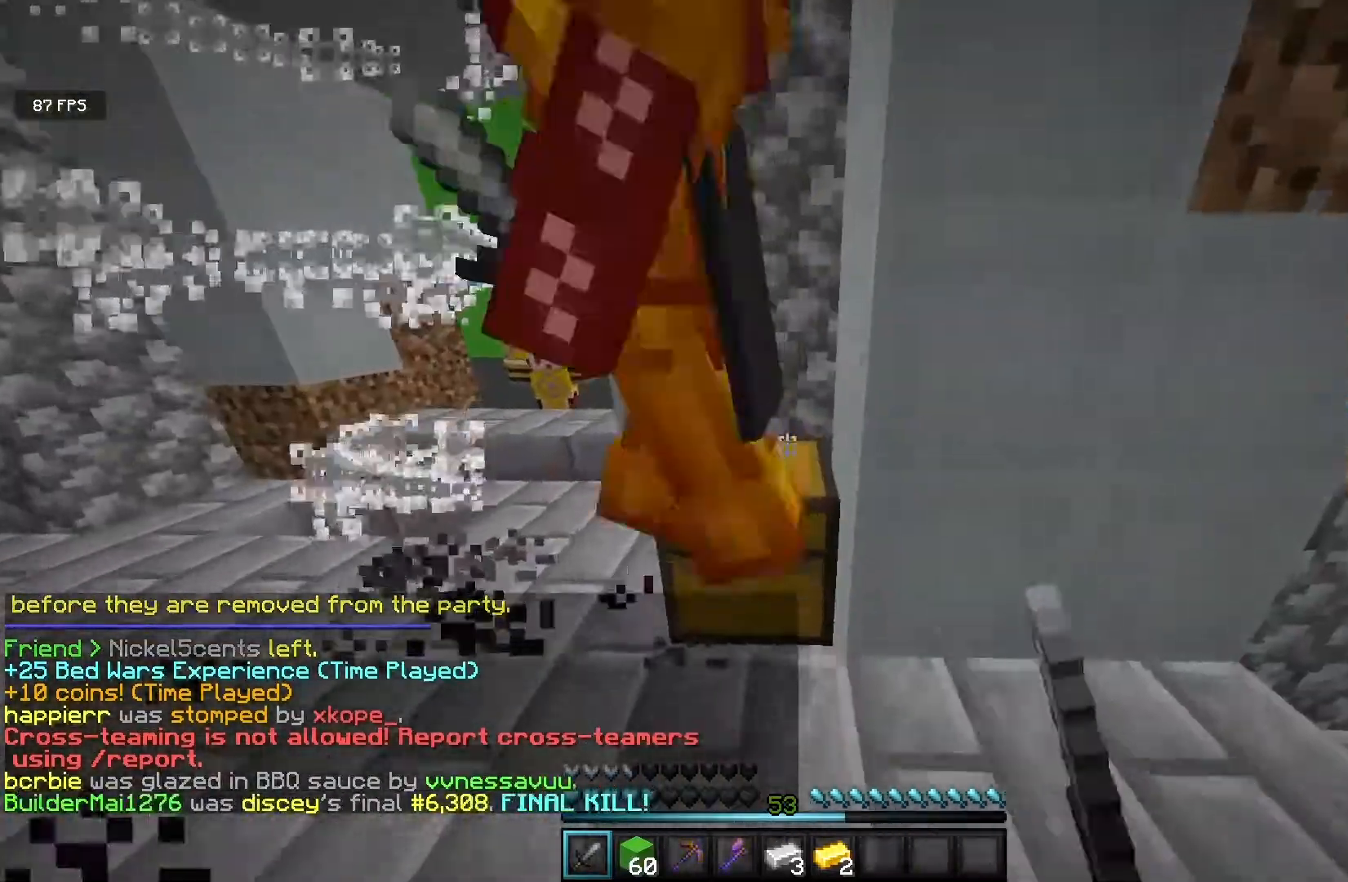
{"keys": ["w"], "mouse": [], "events": [[367, "mouse_left", "up"]]}
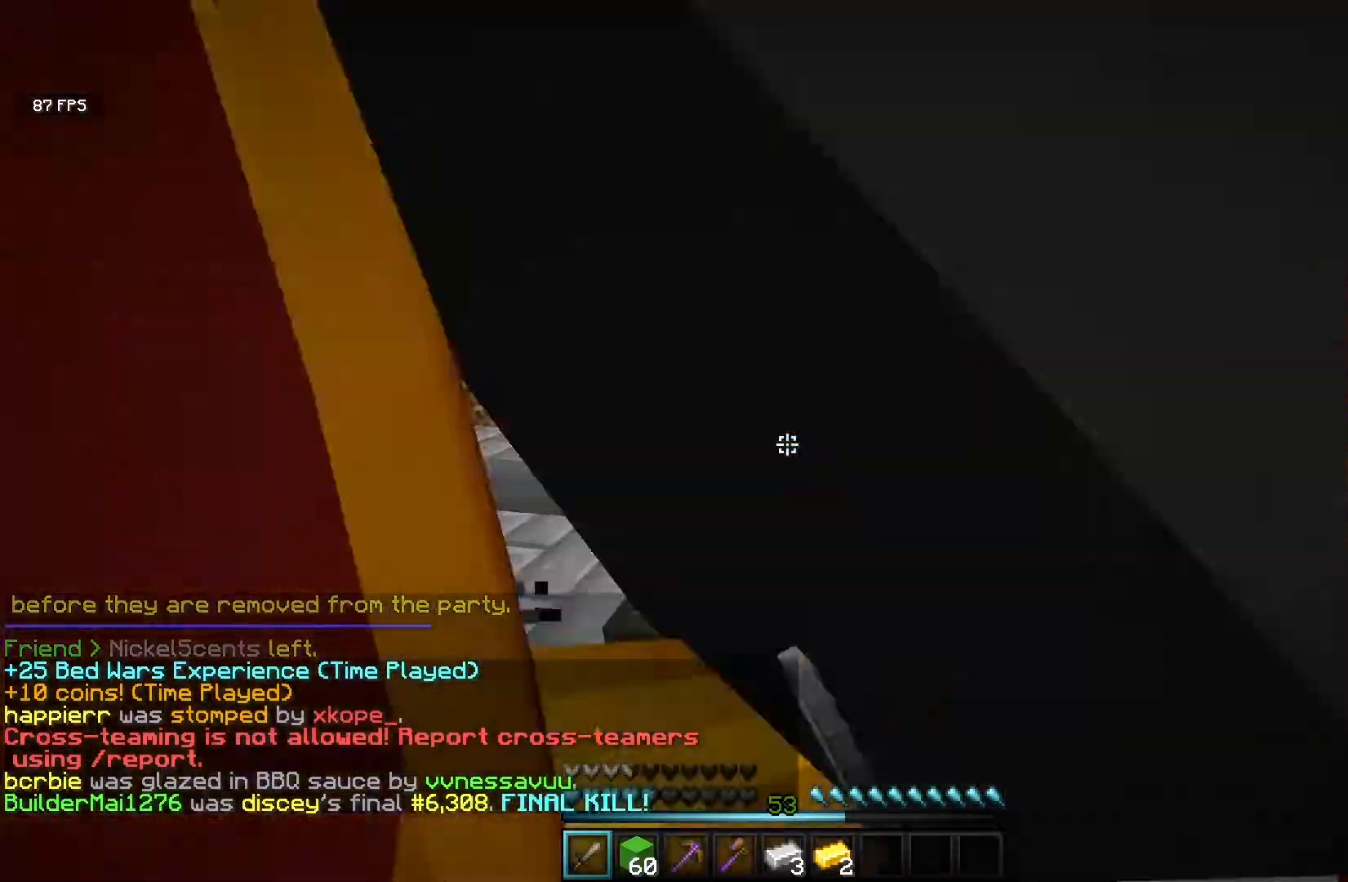
{"keys": ["w"], "mouse": ["left"], "events": [[33, "mouse_left", "down"], [100, "a", "down"], [133, "mouse_left", "up"], [183, "mouse_left", "down"], [333, "a", "up"]]}
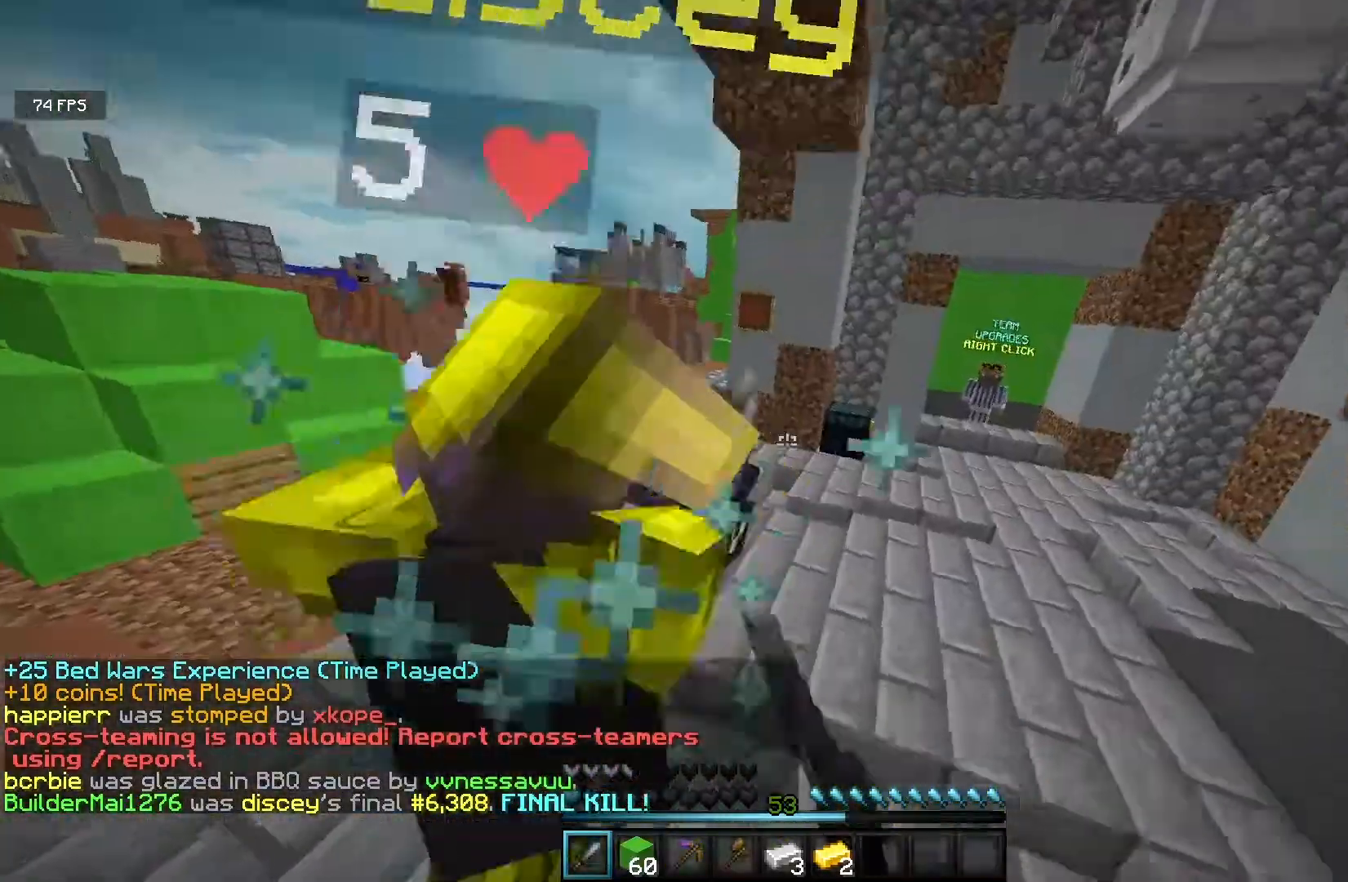
{"keys": [], "mouse": [], "events": [[200, "mouse_left", "up"], [267, "mouse_left", "down"], [367, "mouse_left", "up"], [467, "w", "up"]]}
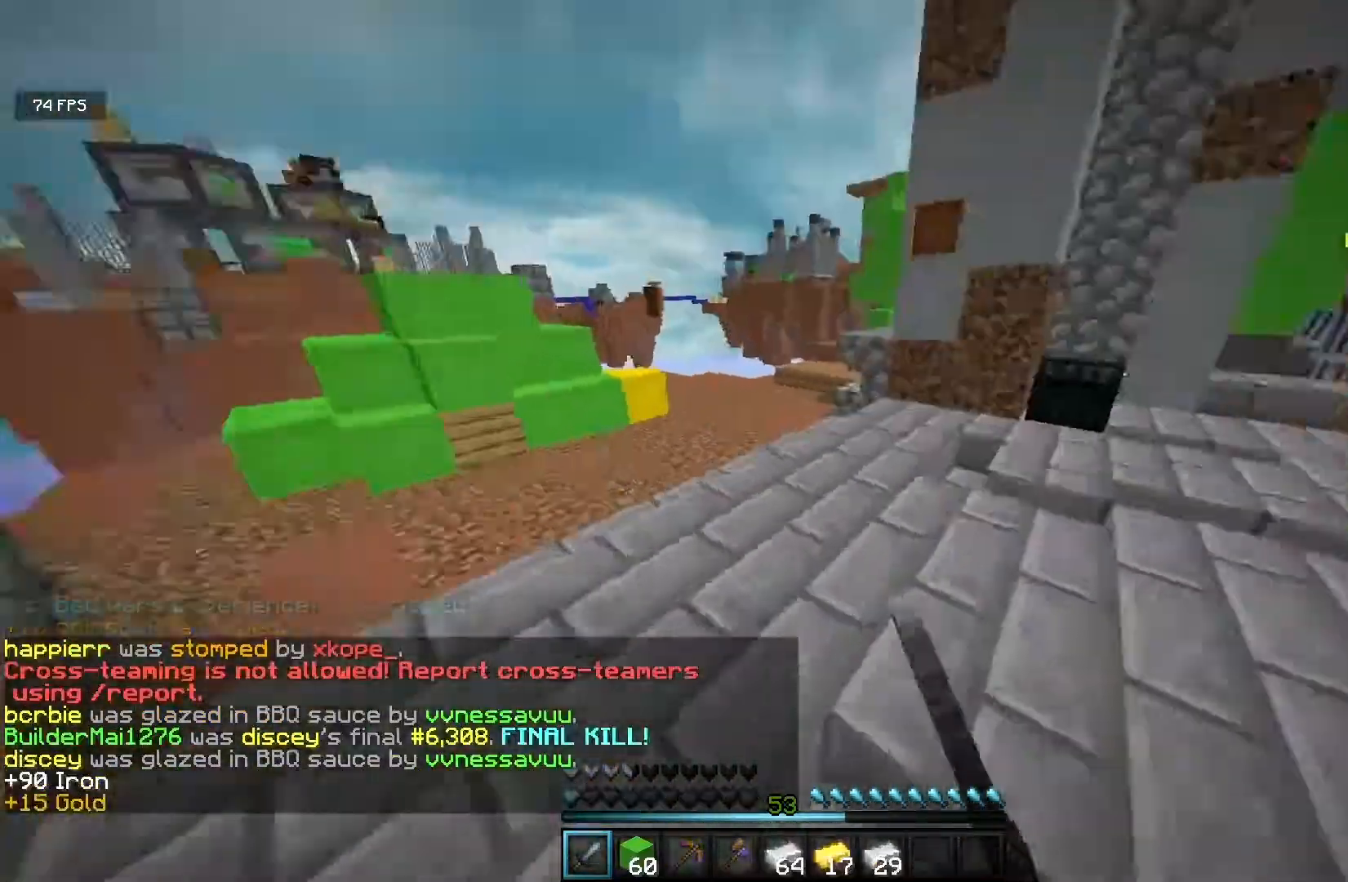
{"keys": ["a", "w"], "mouse": [], "events": [[33, "w", "down"], [167, "a", "down"]]}
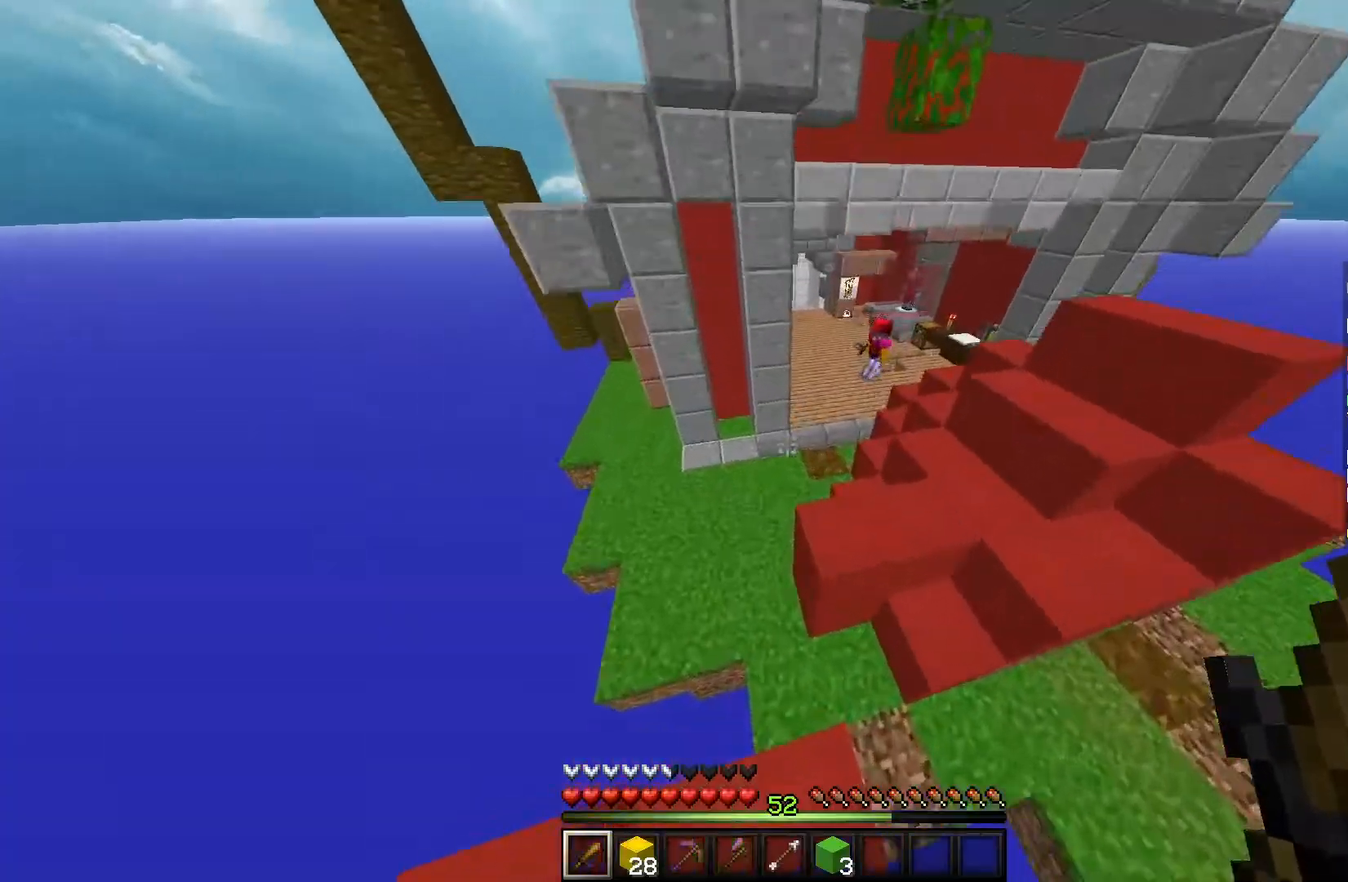
{"keys": ["w"], "mouse": [], "events": [[383, "a", "up"]]}
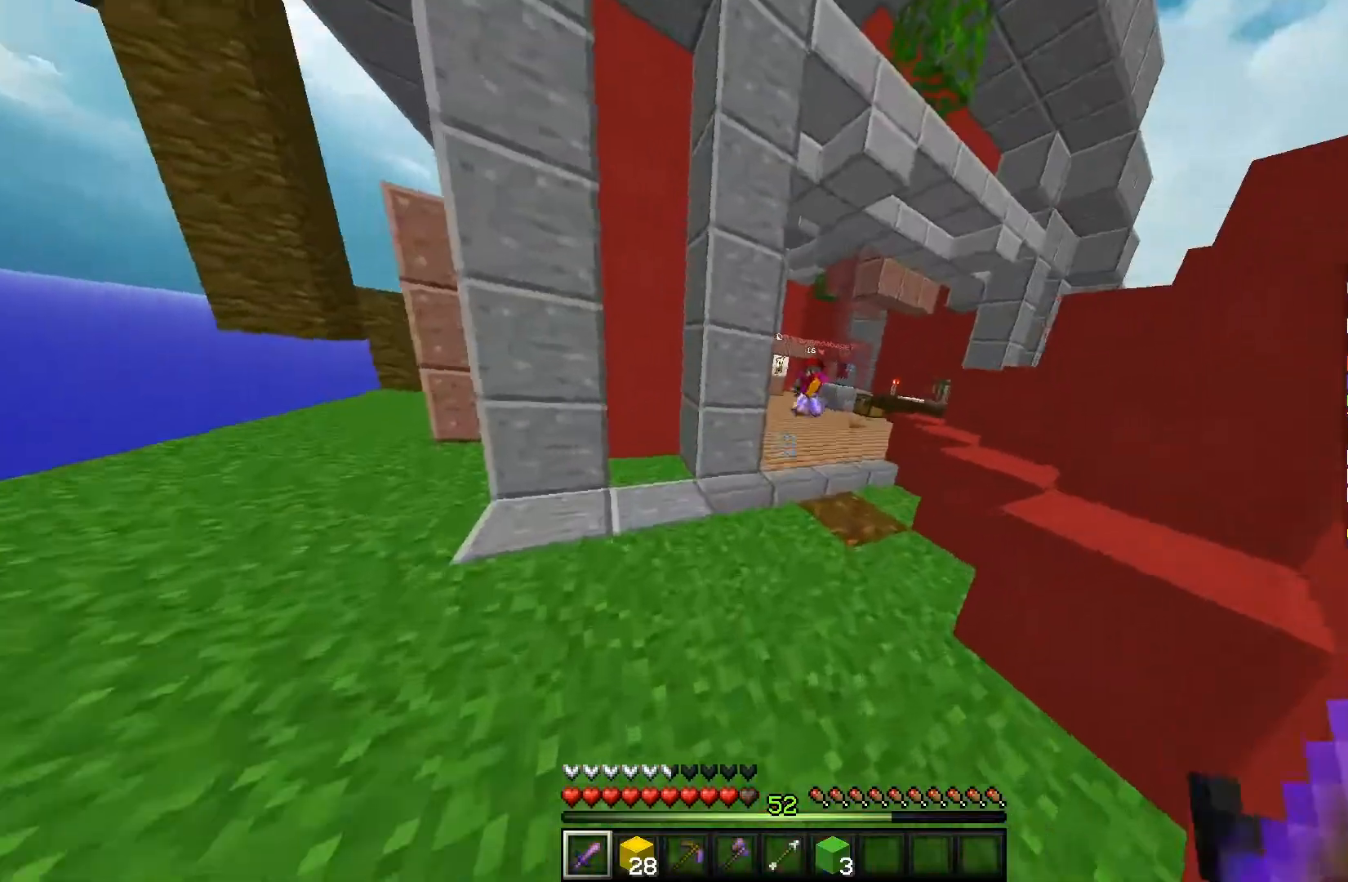
{"keys": ["a", "w"], "mouse": [], "events": [[317, "a", "down"]]}
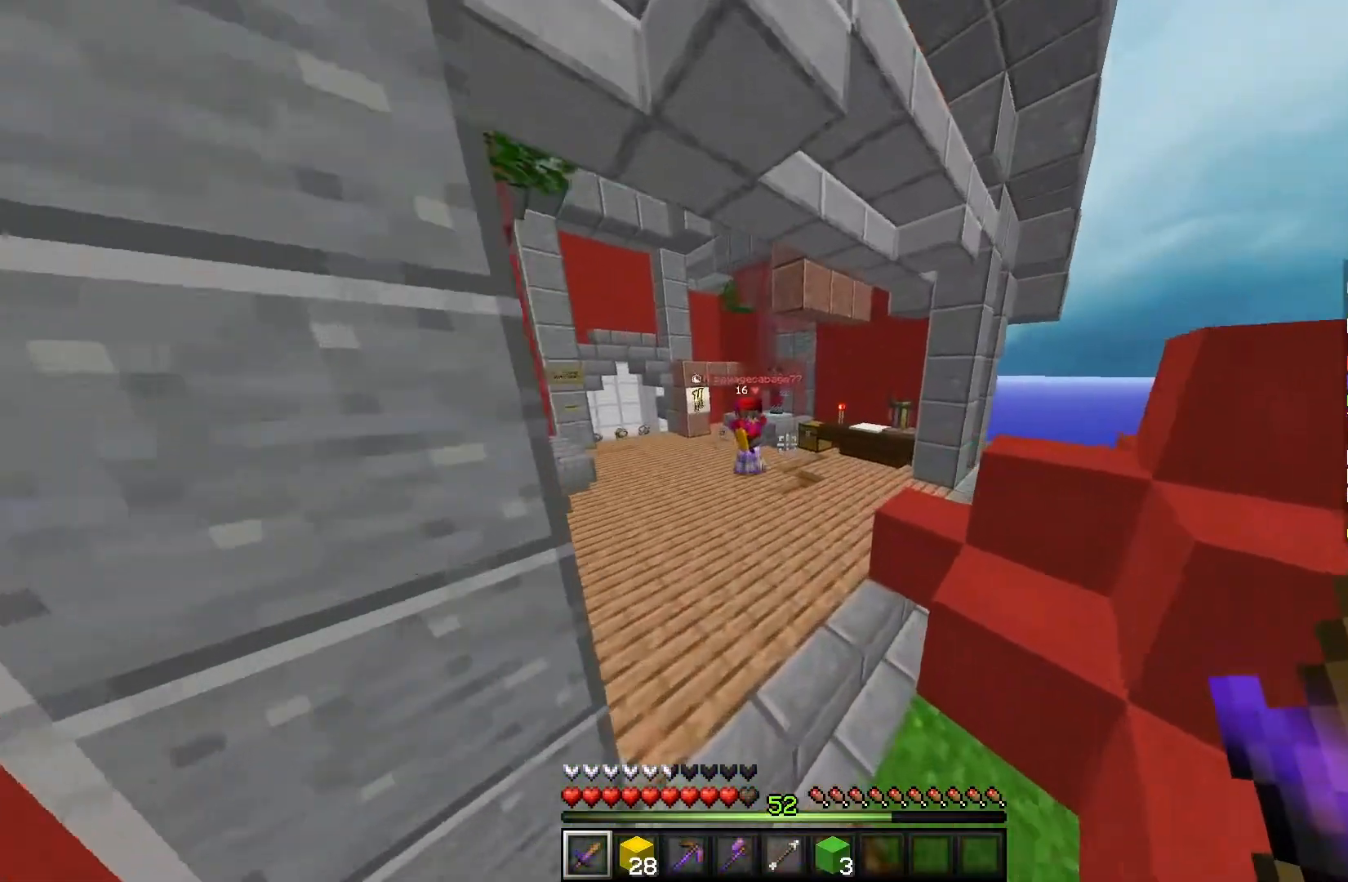
{"keys": ["a", "w"], "mouse": ["left"], "events": [[117, "mouse_left", "down"], [167, "a", "up"], [233, "a", "down"]]}
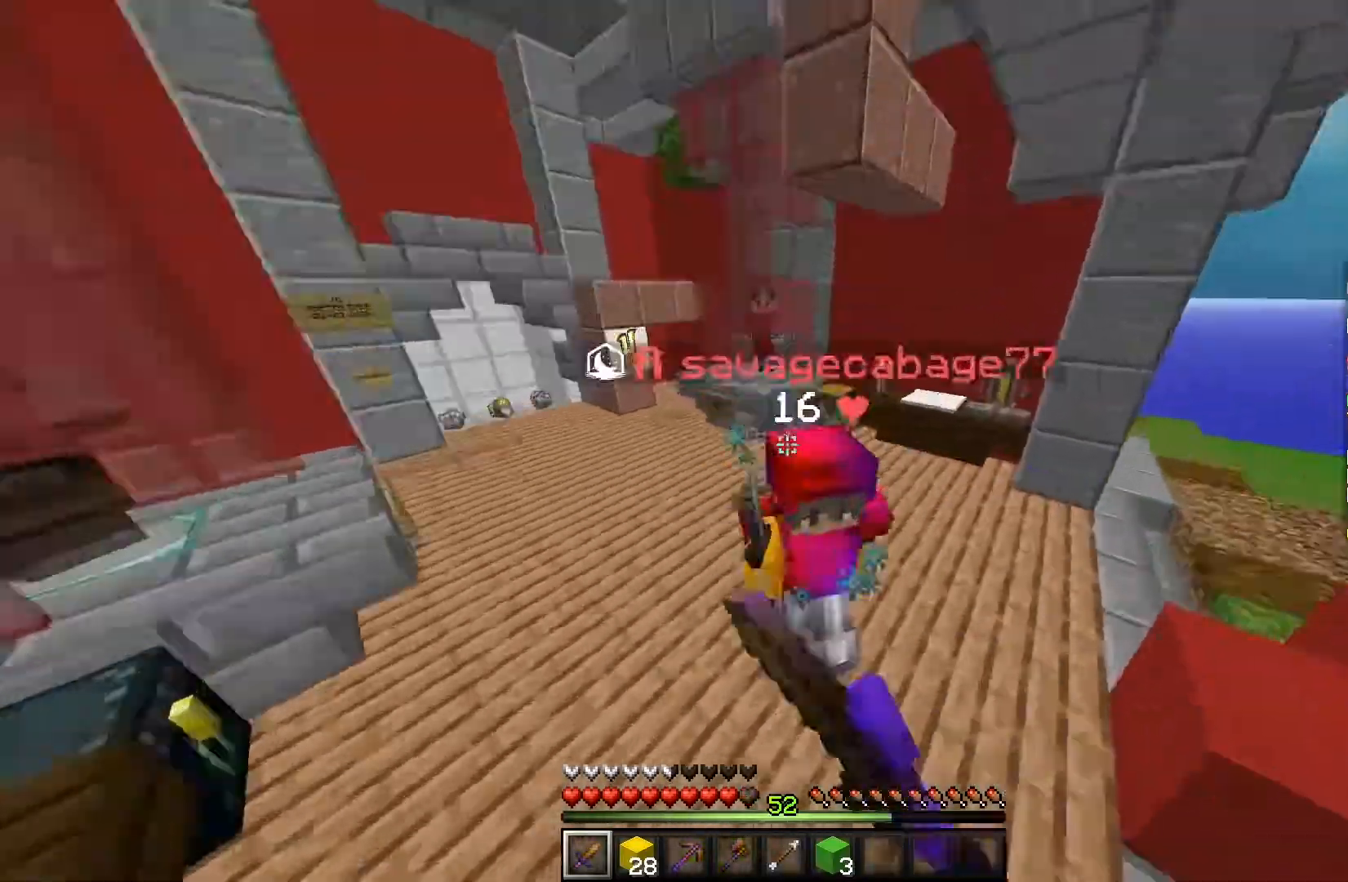
{"keys": ["a", "w"], "mouse": ["left"], "events": [[133, "d", "down"], [350, "d", "up"]]}
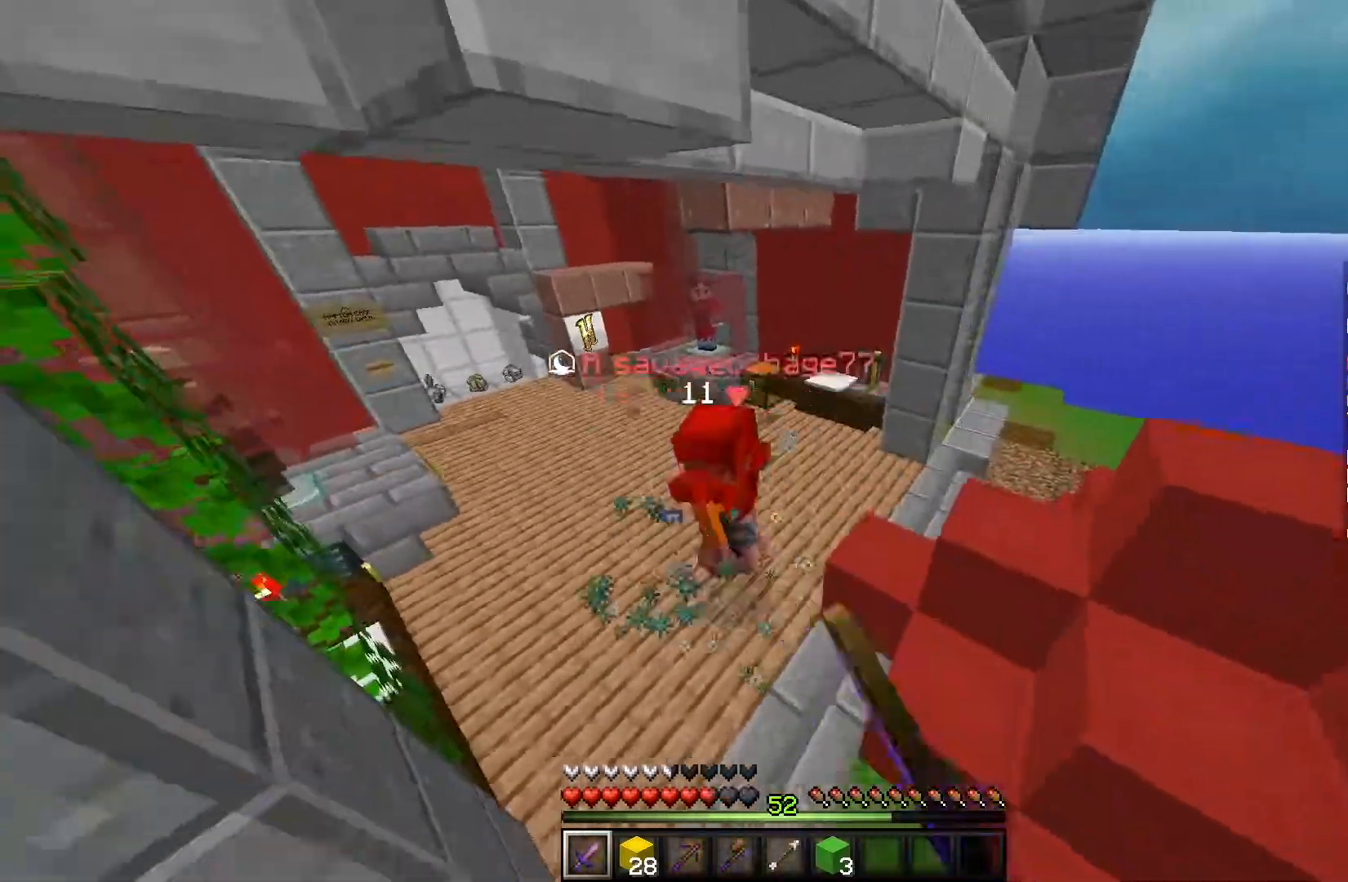
{"keys": ["a", "w"], "mouse": [], "events": [[150, "a", "up"], [367, "mouse_left", "up"], [400, "a", "down"], [433, "mouse_left", "down"], [483, "mouse_left", "up"]]}
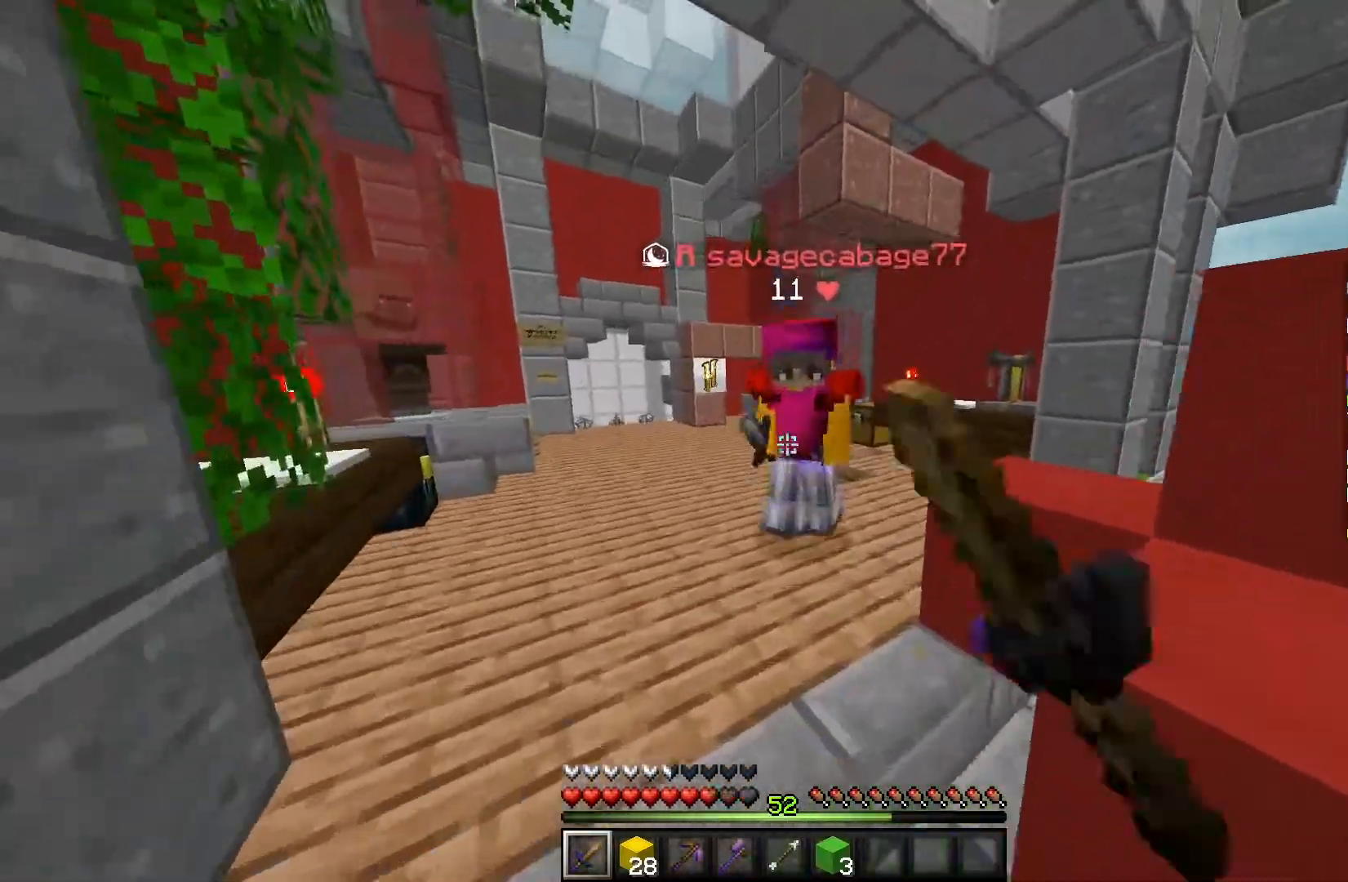
{"keys": ["a", "d", "w"], "mouse": ["left"], "events": [[150, "mouse_left", "down"], [367, "d", "down"]]}
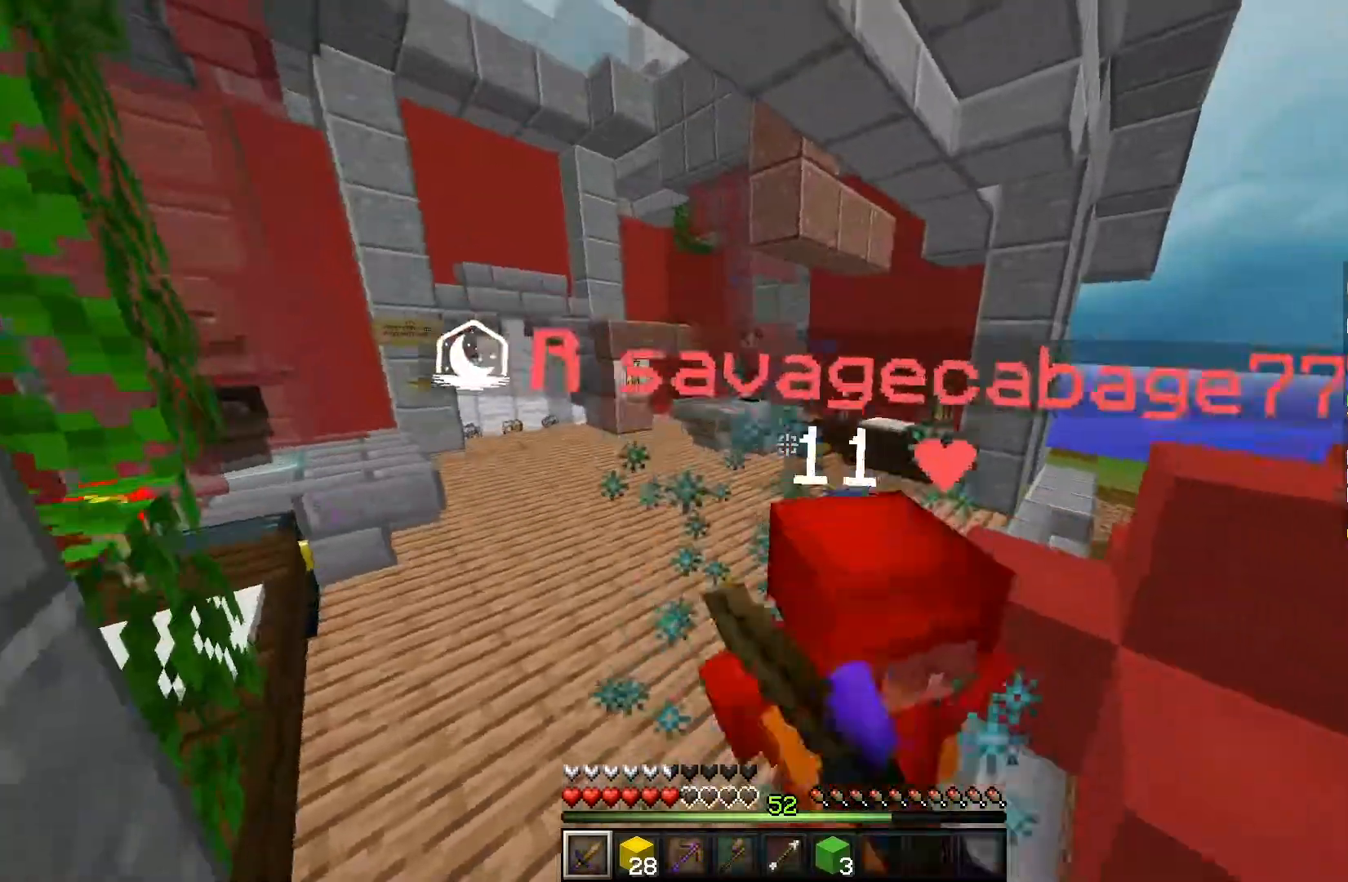
{"keys": ["a", "d", "w"], "mouse": ["left"], "events": [[17, "mouse_left", "up"], [50, "mouse_left", "down"], [67, "a", "up"], [67, "d", "up"], [150, "a", "down"], [283, "a", "up"], [400, "d", "down"], [483, "a", "down"]]}
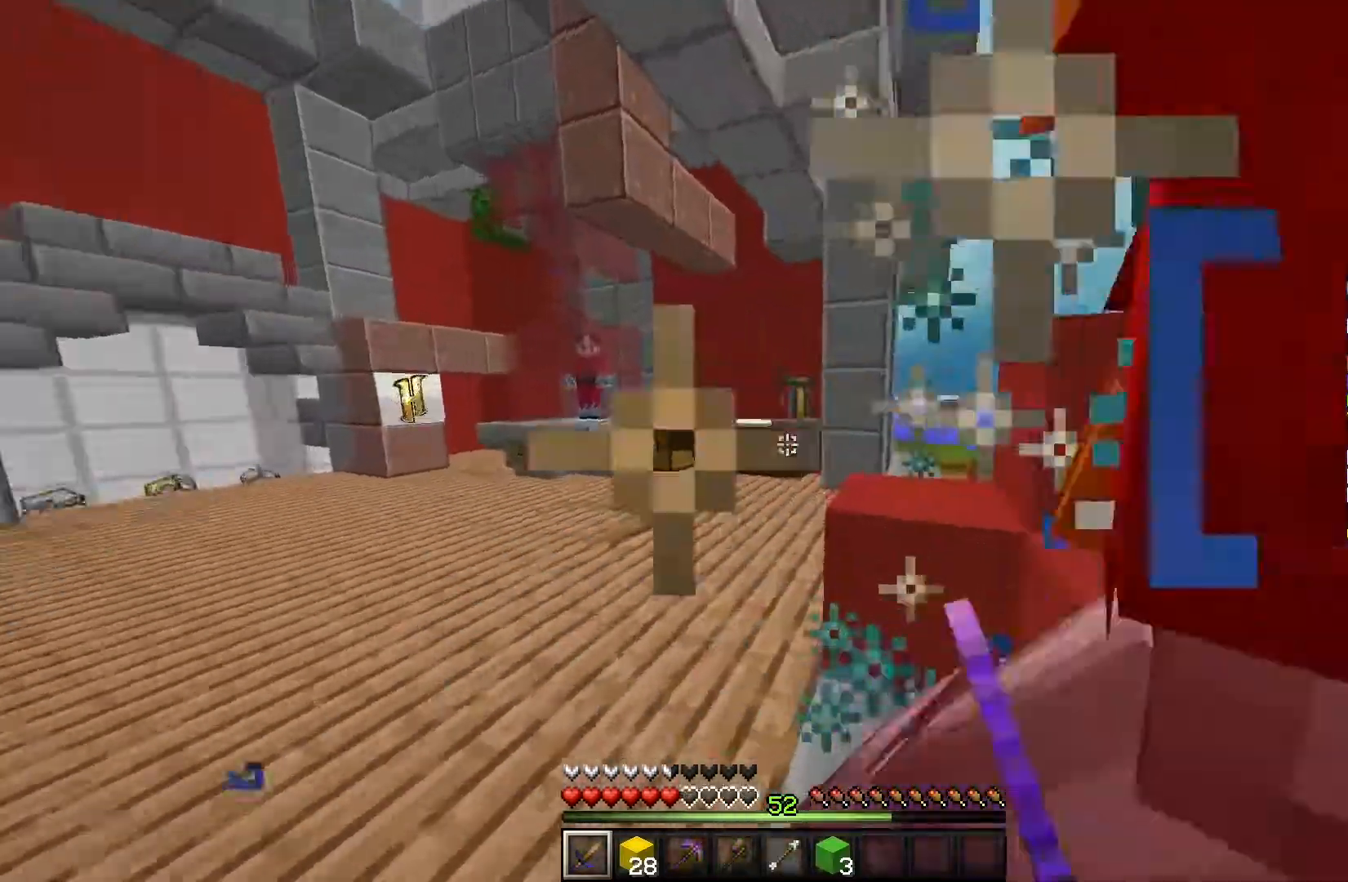
{"keys": ["s"], "mouse": ["left"], "events": [[50, "d", "up"], [117, "a", "up"], [167, "mouse_left", "up"], [250, "w", "up"], [283, "mouse_left", "down"], [500, "s", "down"]]}
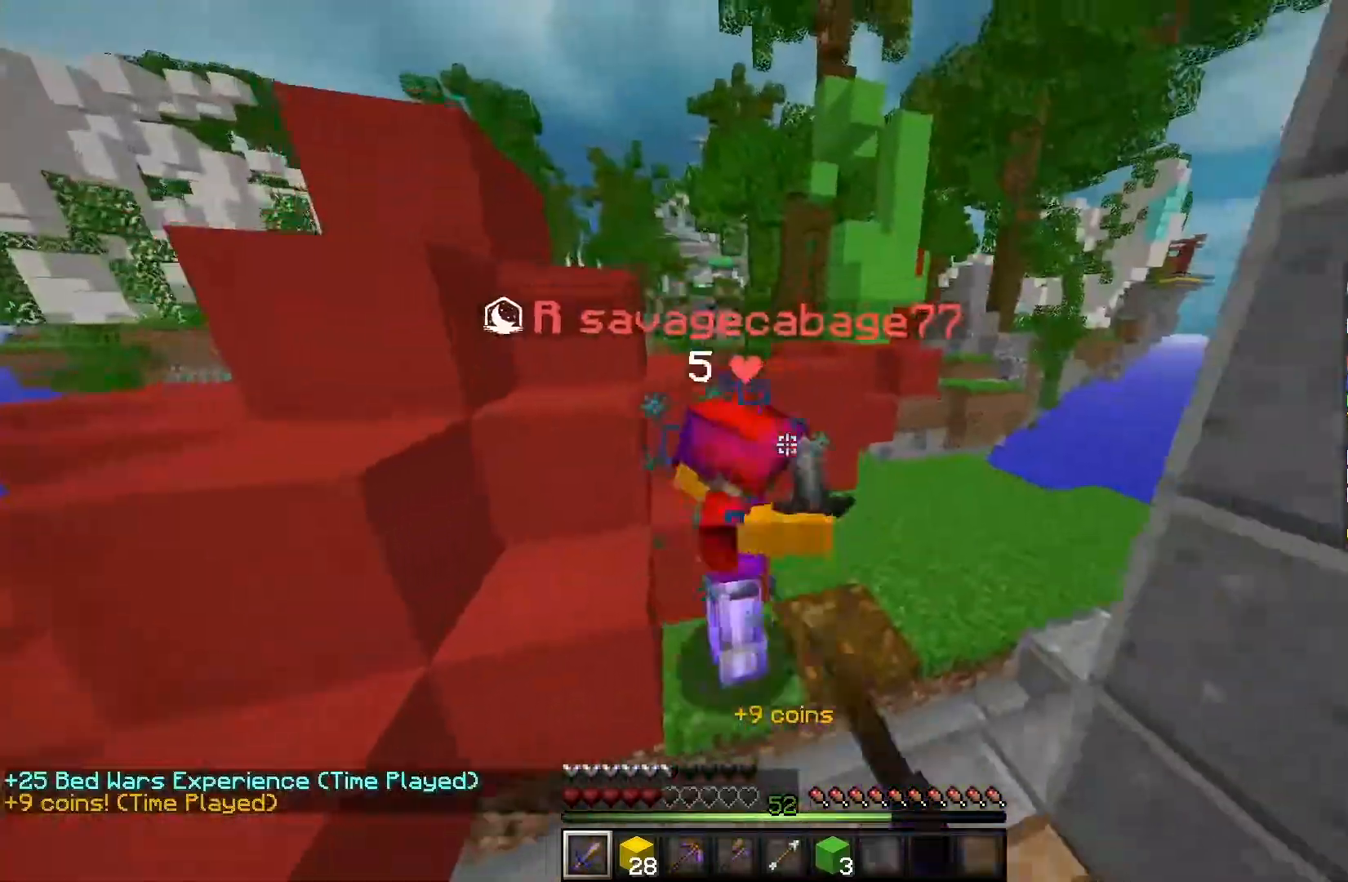
{"keys": ["w"], "mouse": ["left"], "events": [[117, "mouse_left", "up"], [167, "mouse_left", "down"], [167, "s", "up"], [233, "w", "down"], [400, "mouse_left", "up"], [467, "mouse_left", "down"]]}
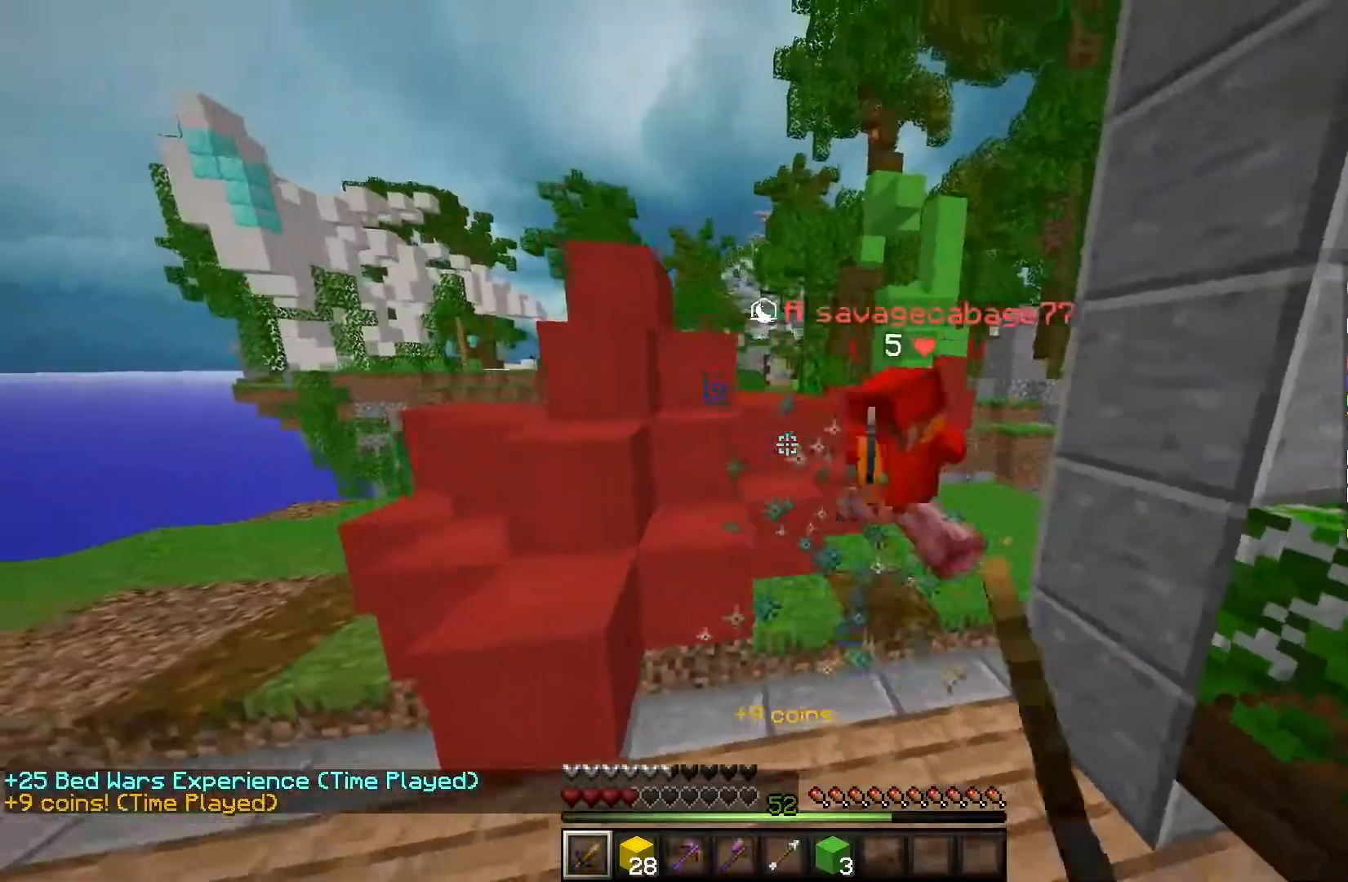
{"keys": ["w"], "mouse": ["left"], "events": []}
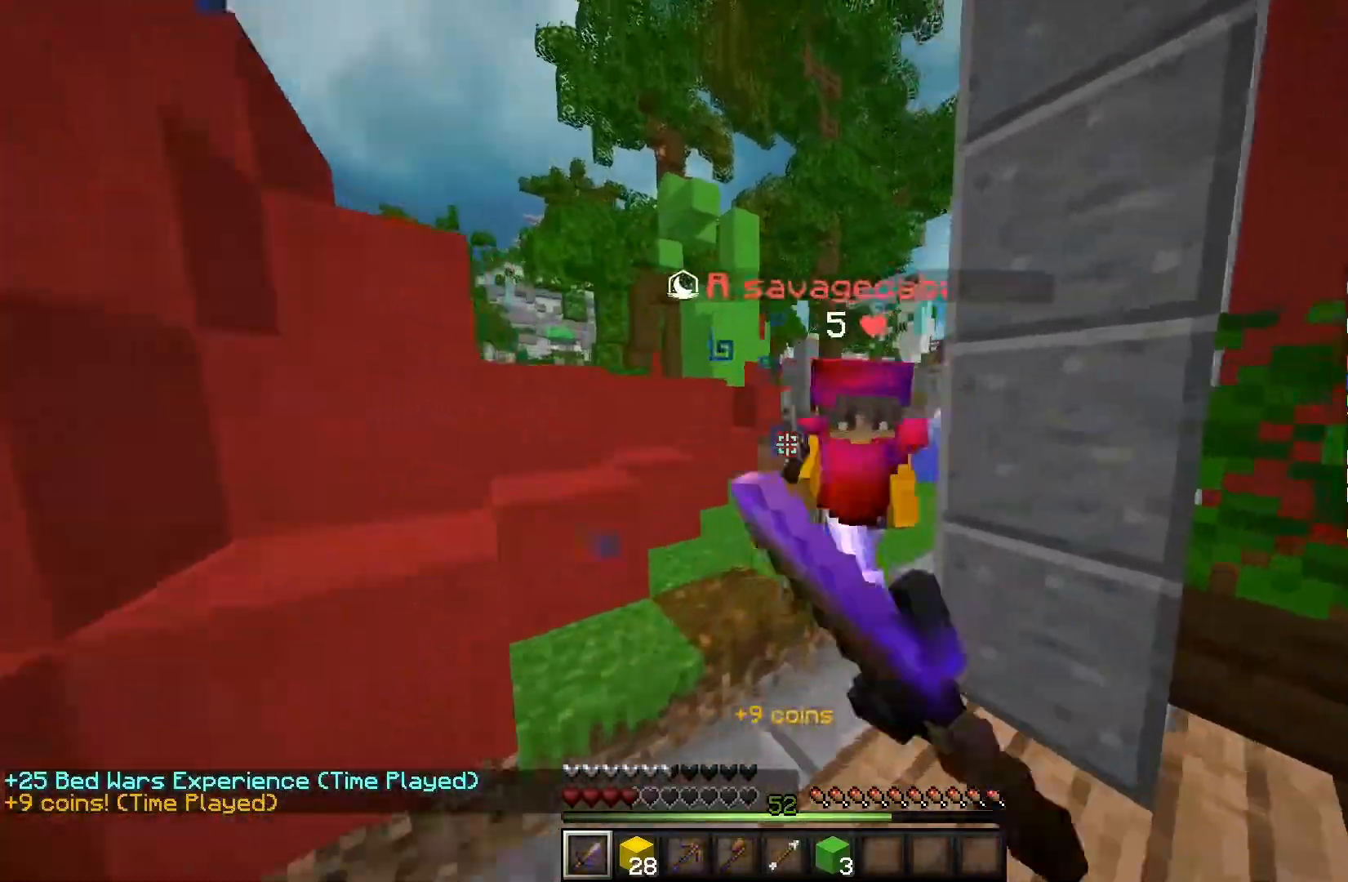
{"keys": ["w"], "mouse": ["left"], "events": [[100, "mouse_left", "up"], [150, "mouse_left", "down"]]}
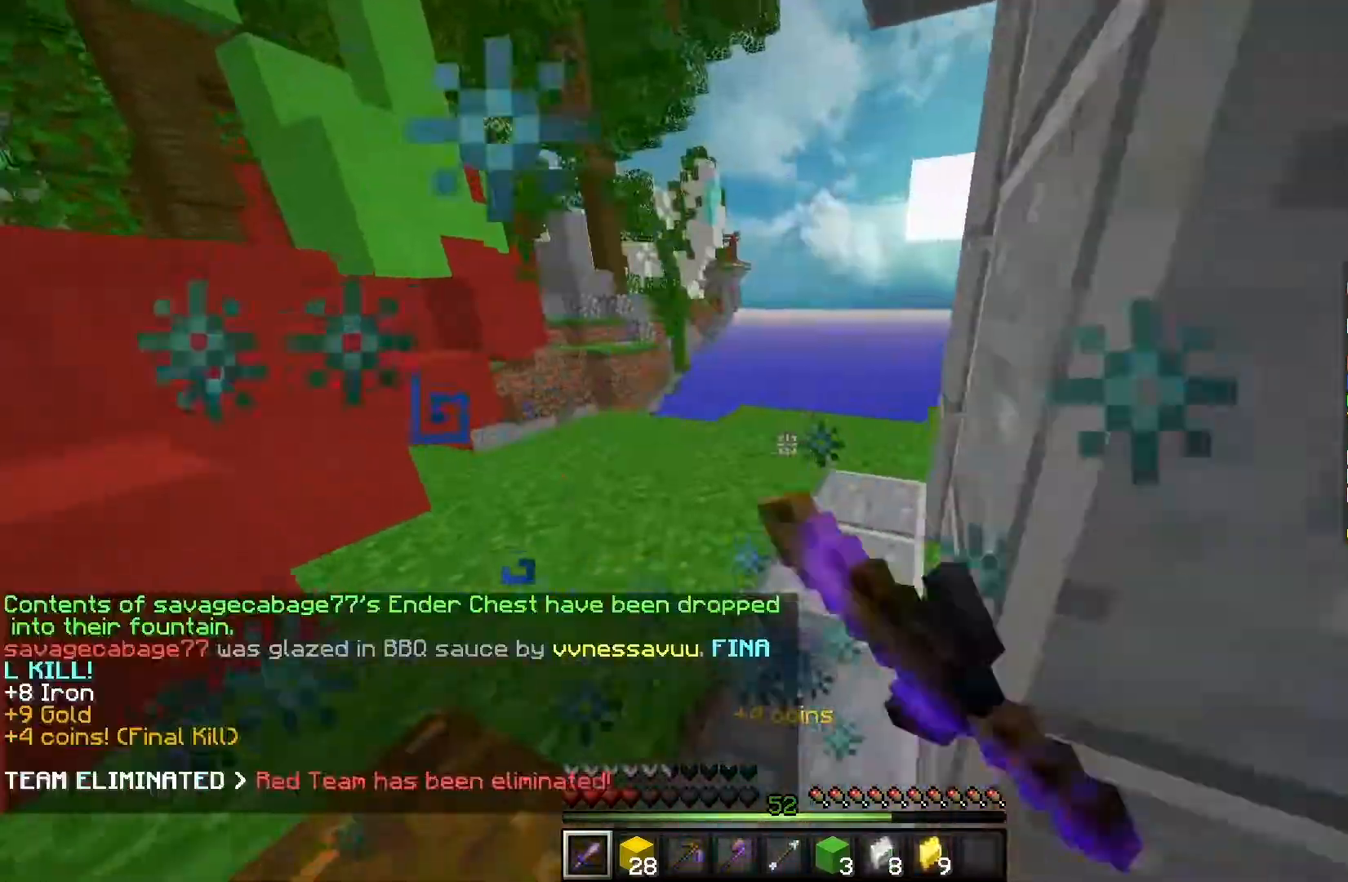
{"keys": ["w"], "mouse": ["left"]}